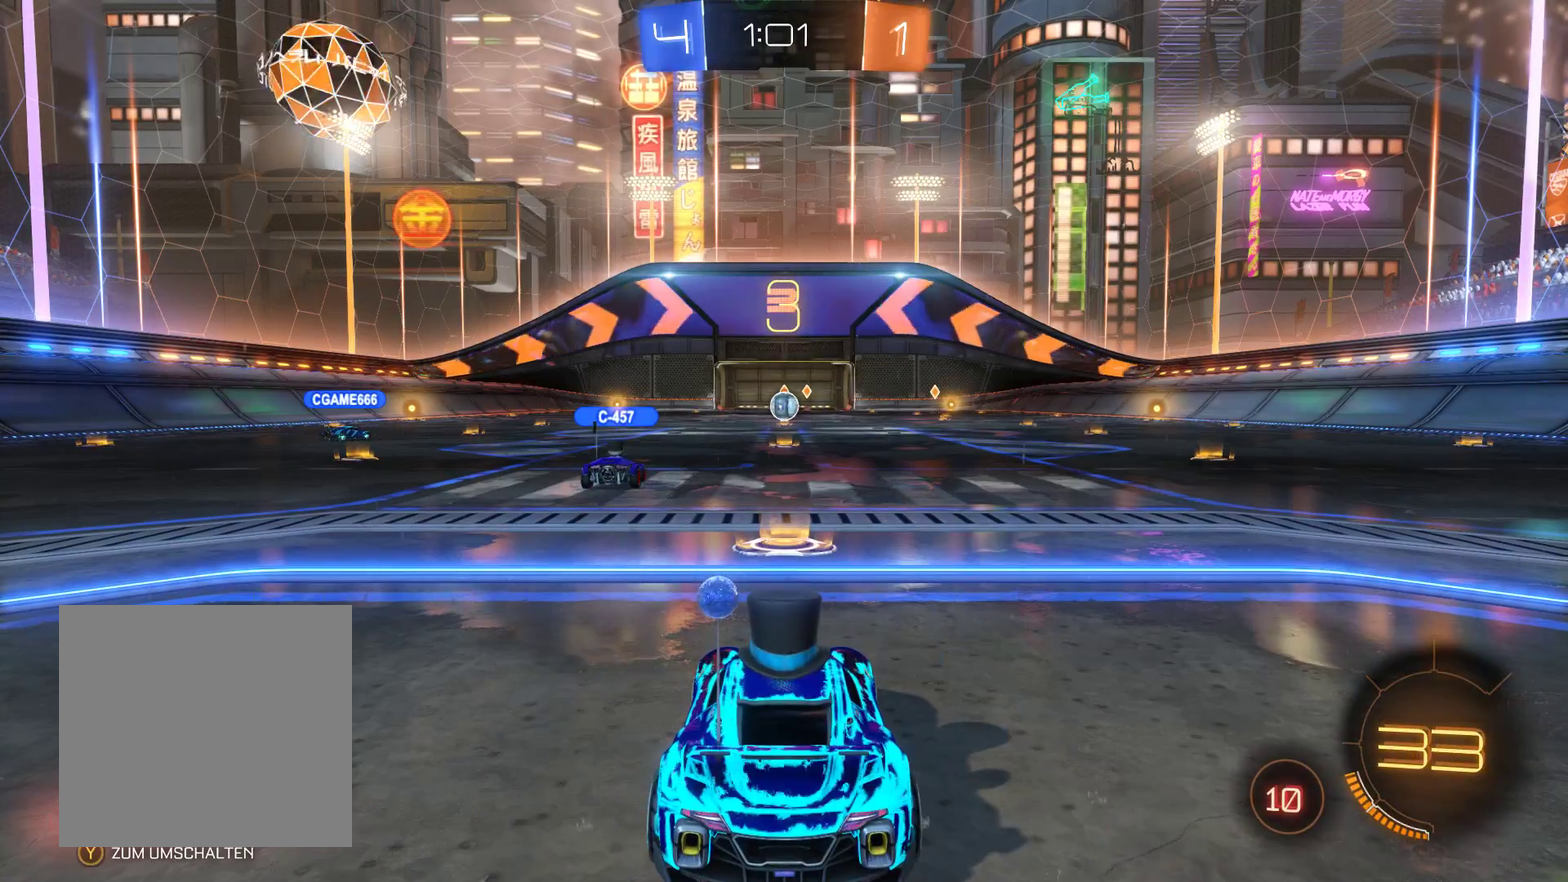
Gameplay with a controller (Xbox layout); each line is a JSON object with the inputs held at the frame after it. "events" lists button and stick changes between this image and that frame as [ms after this image, input, new state], when the widget could be followed in between.
{"buttons": ["R2"], "left_stick": "center", "right_stick": "center", "events": [[267, "R2", "down"]]}
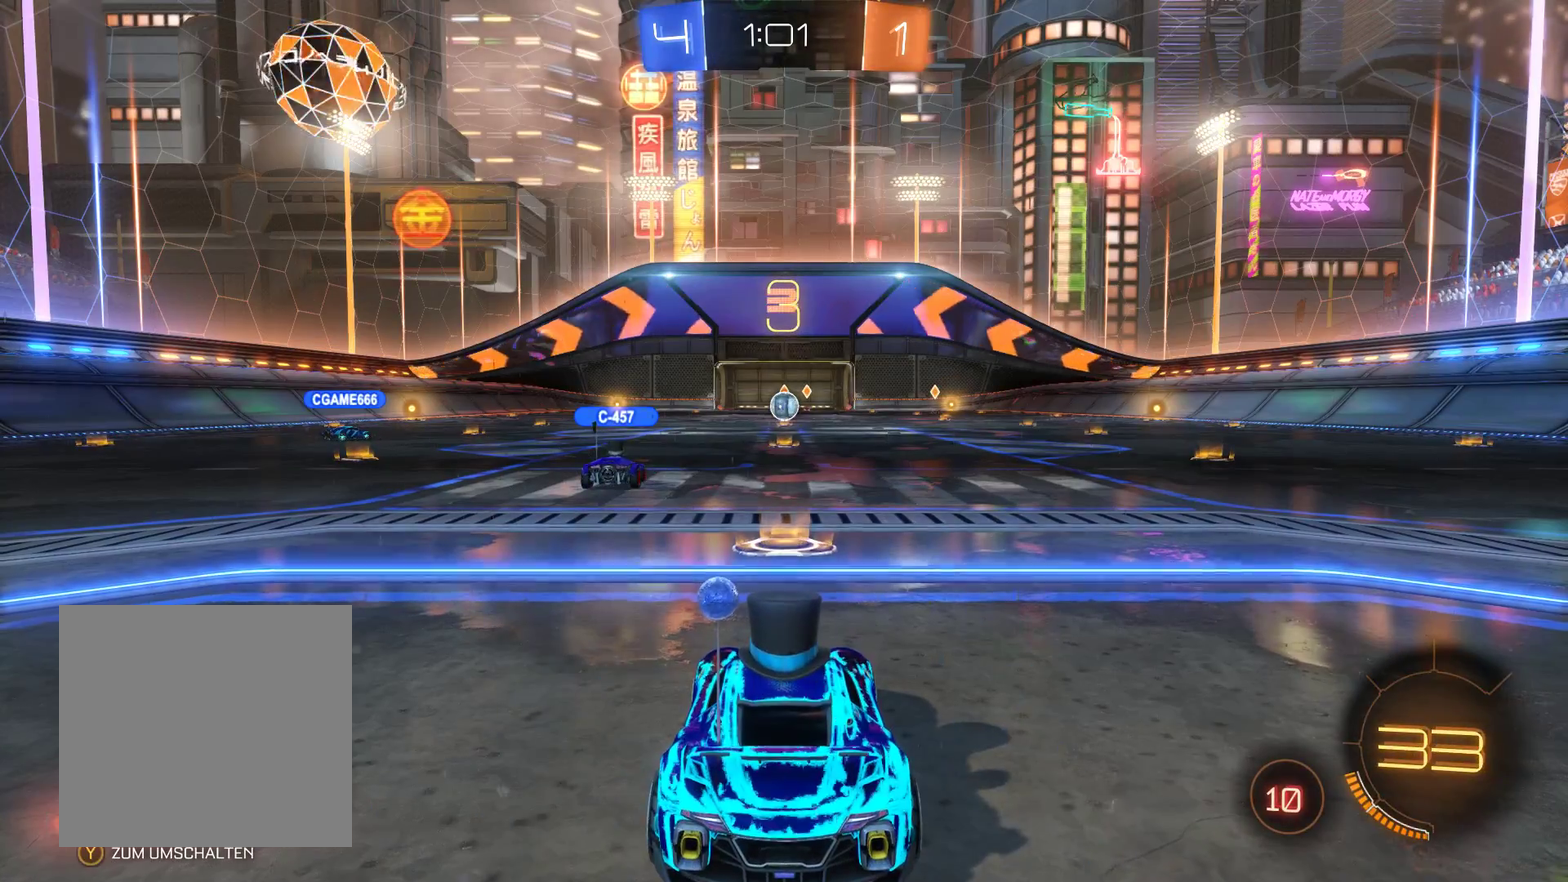
{"buttons": [], "left_stick": "center", "right_stick": "center", "events": [[400, "R2", "up"]]}
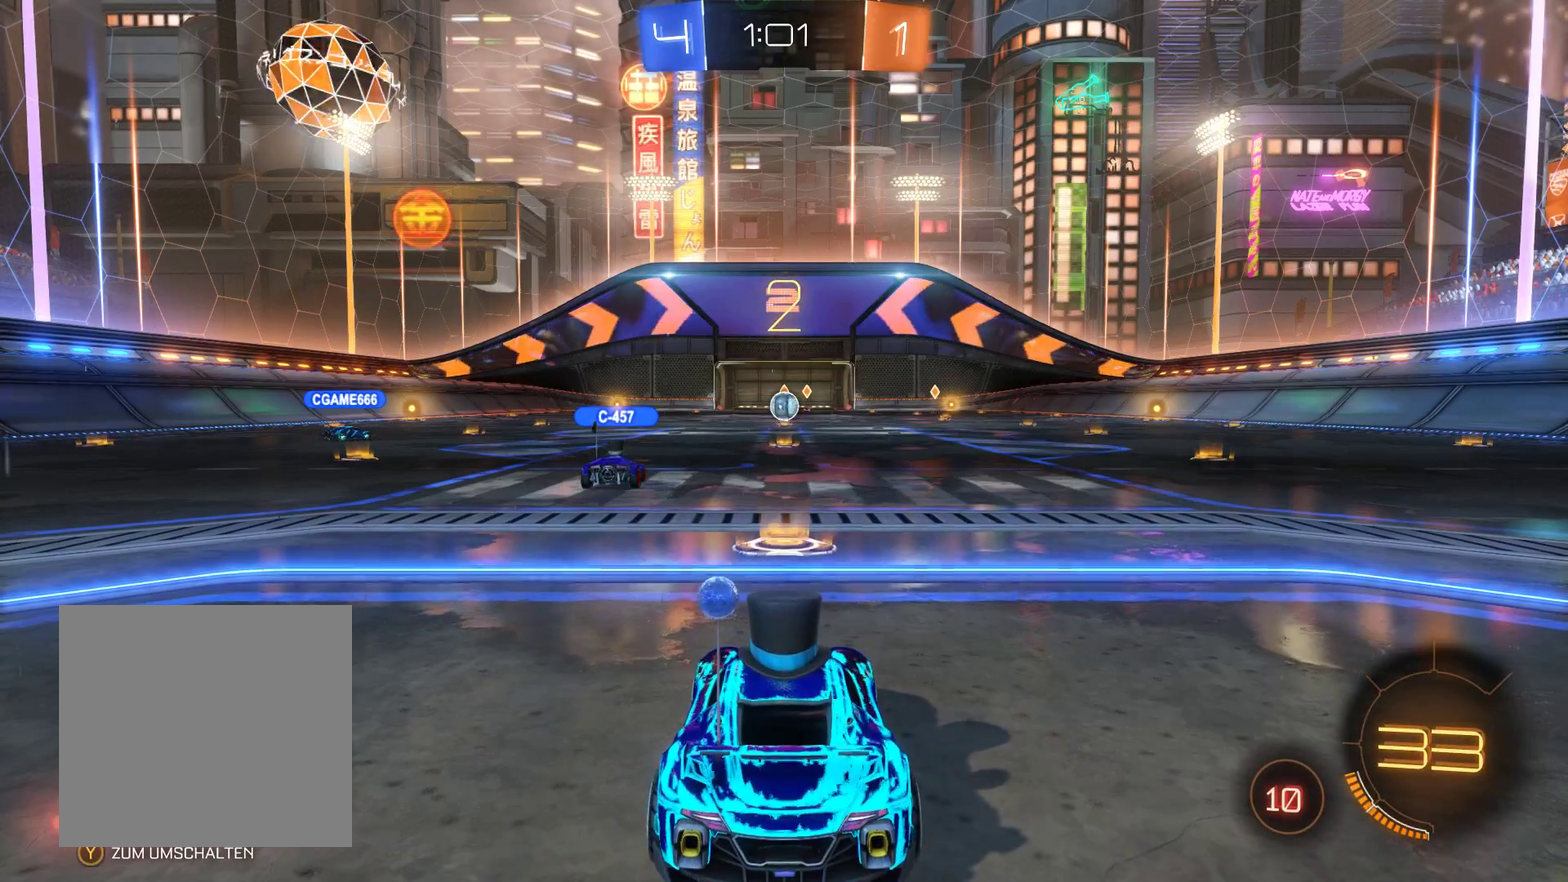
{"buttons": ["R2"], "left_stick": "center", "right_stick": "center", "events": [[300, "R2", "down"]]}
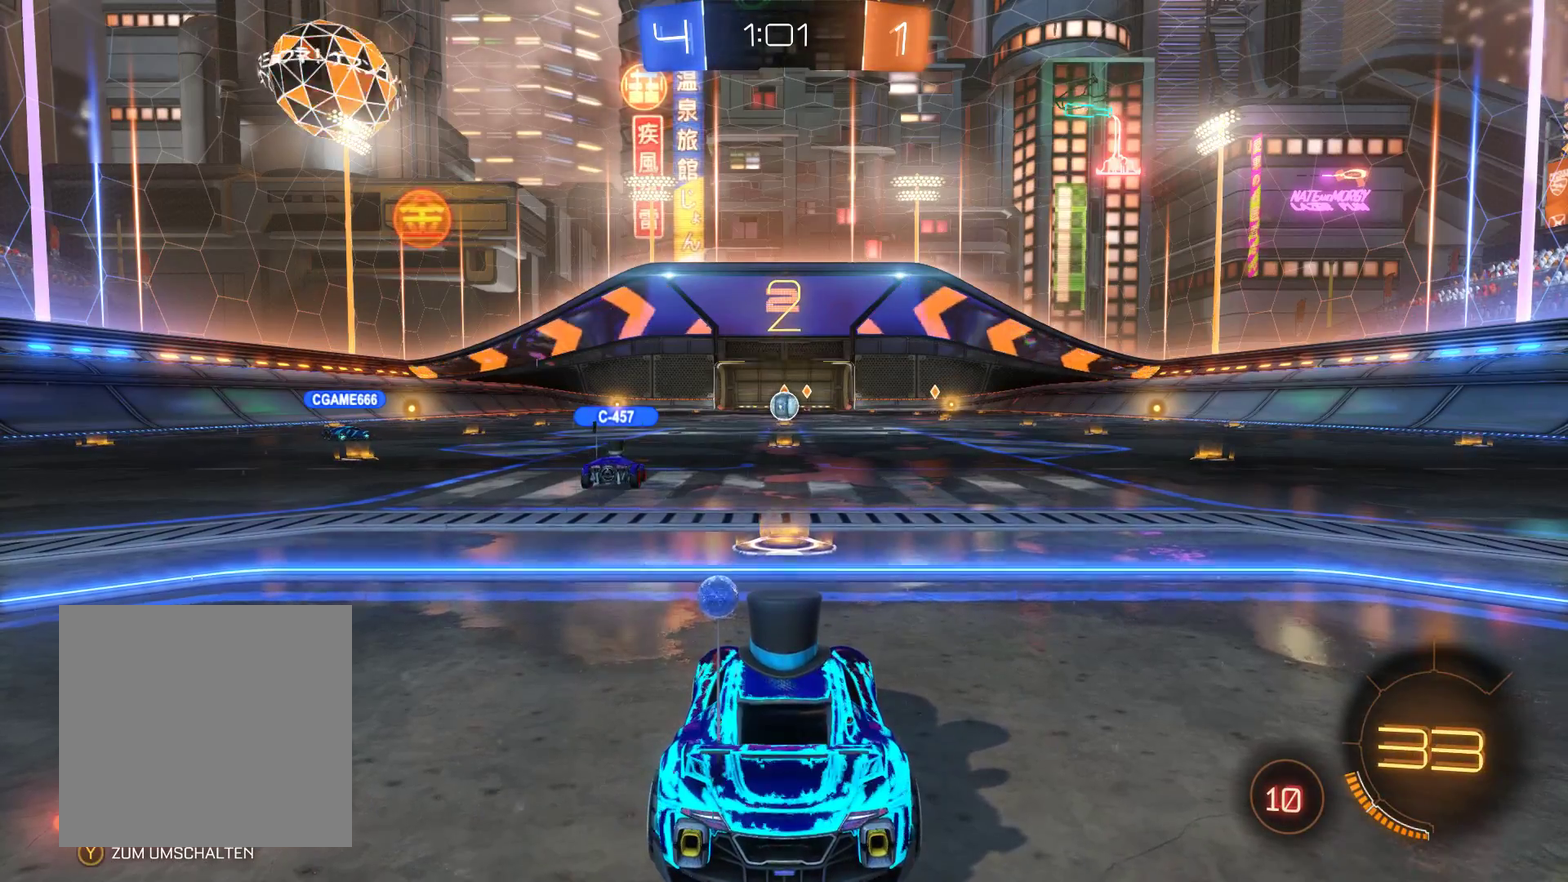
{"buttons": ["R2"], "left_stick": "center", "right_stick": "center", "events": []}
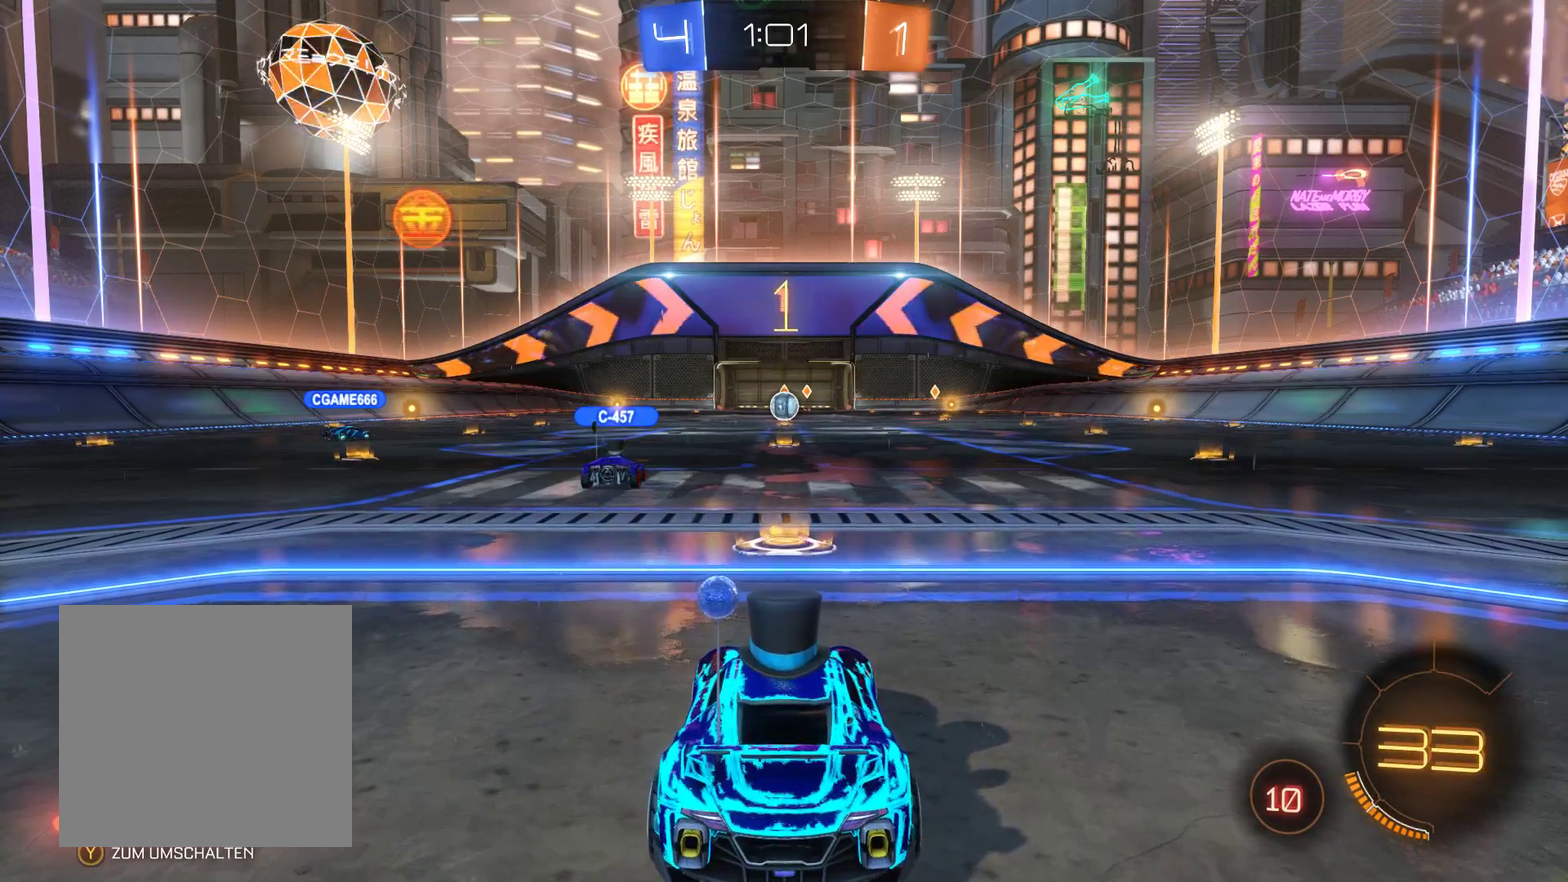
{"buttons": ["R2"], "left_stick": "center", "right_stick": "center", "events": []}
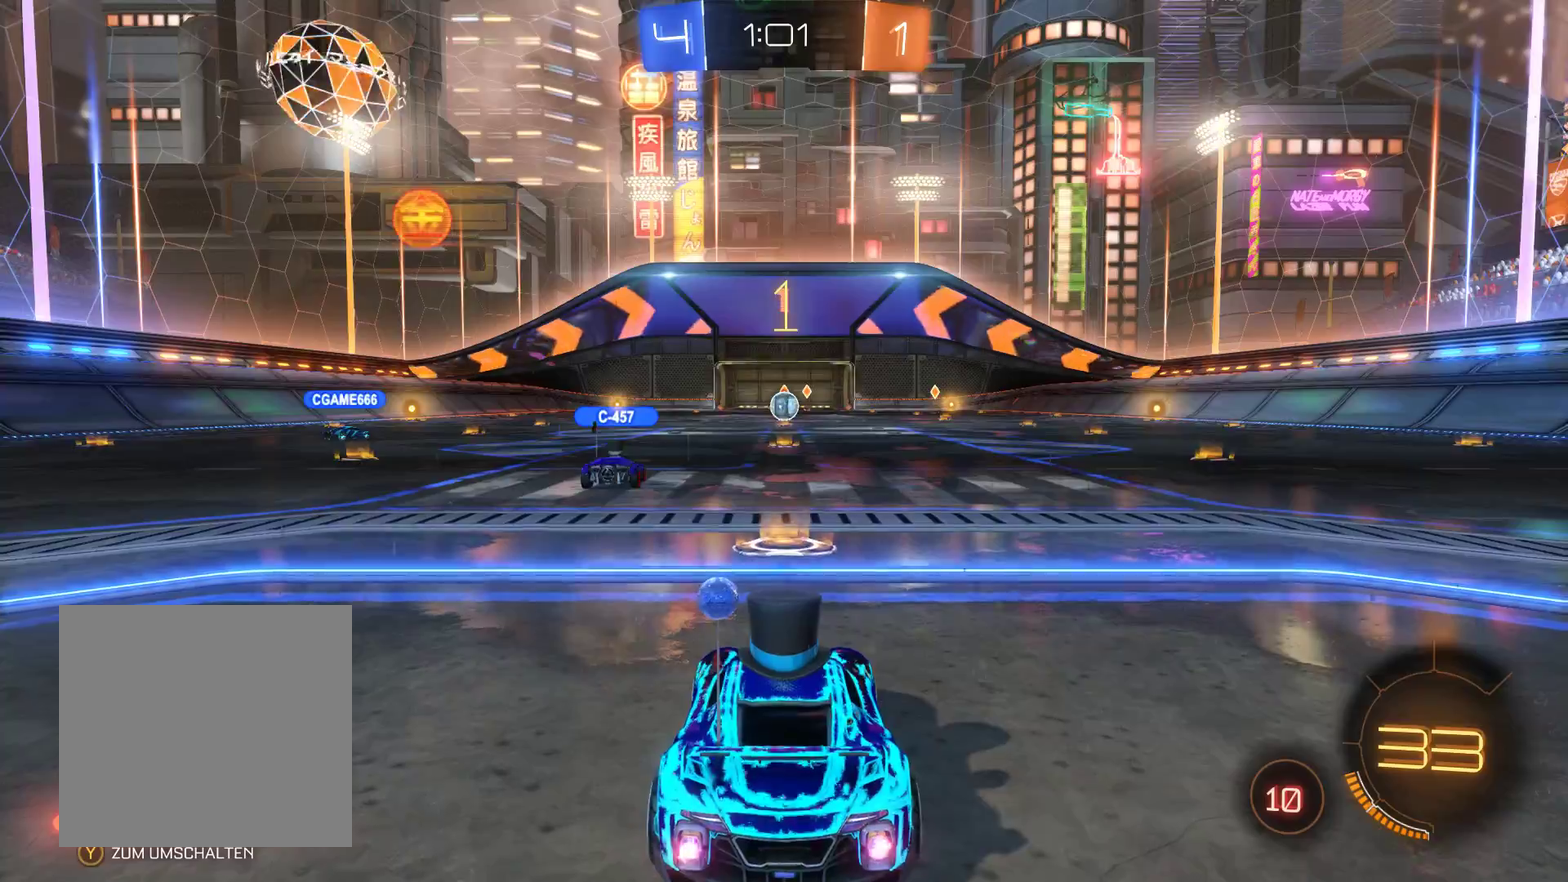
{"buttons": [], "left_stick": "center", "right_stick": "center", "events": [[400, "R2", "up"]]}
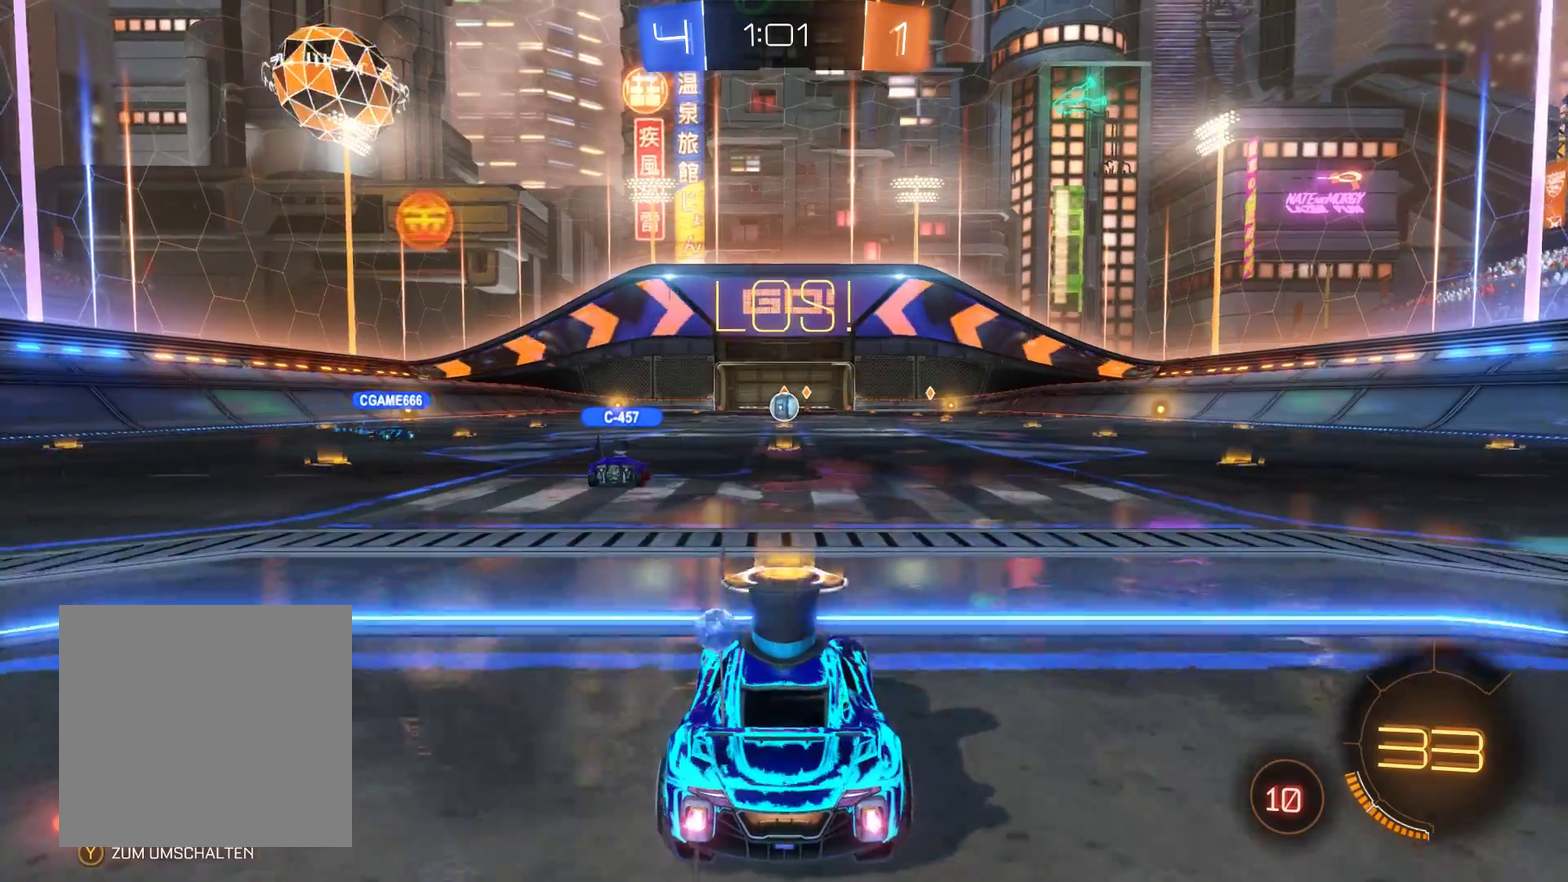
{"buttons": [], "left_stick": "center", "right_stick": "center", "events": []}
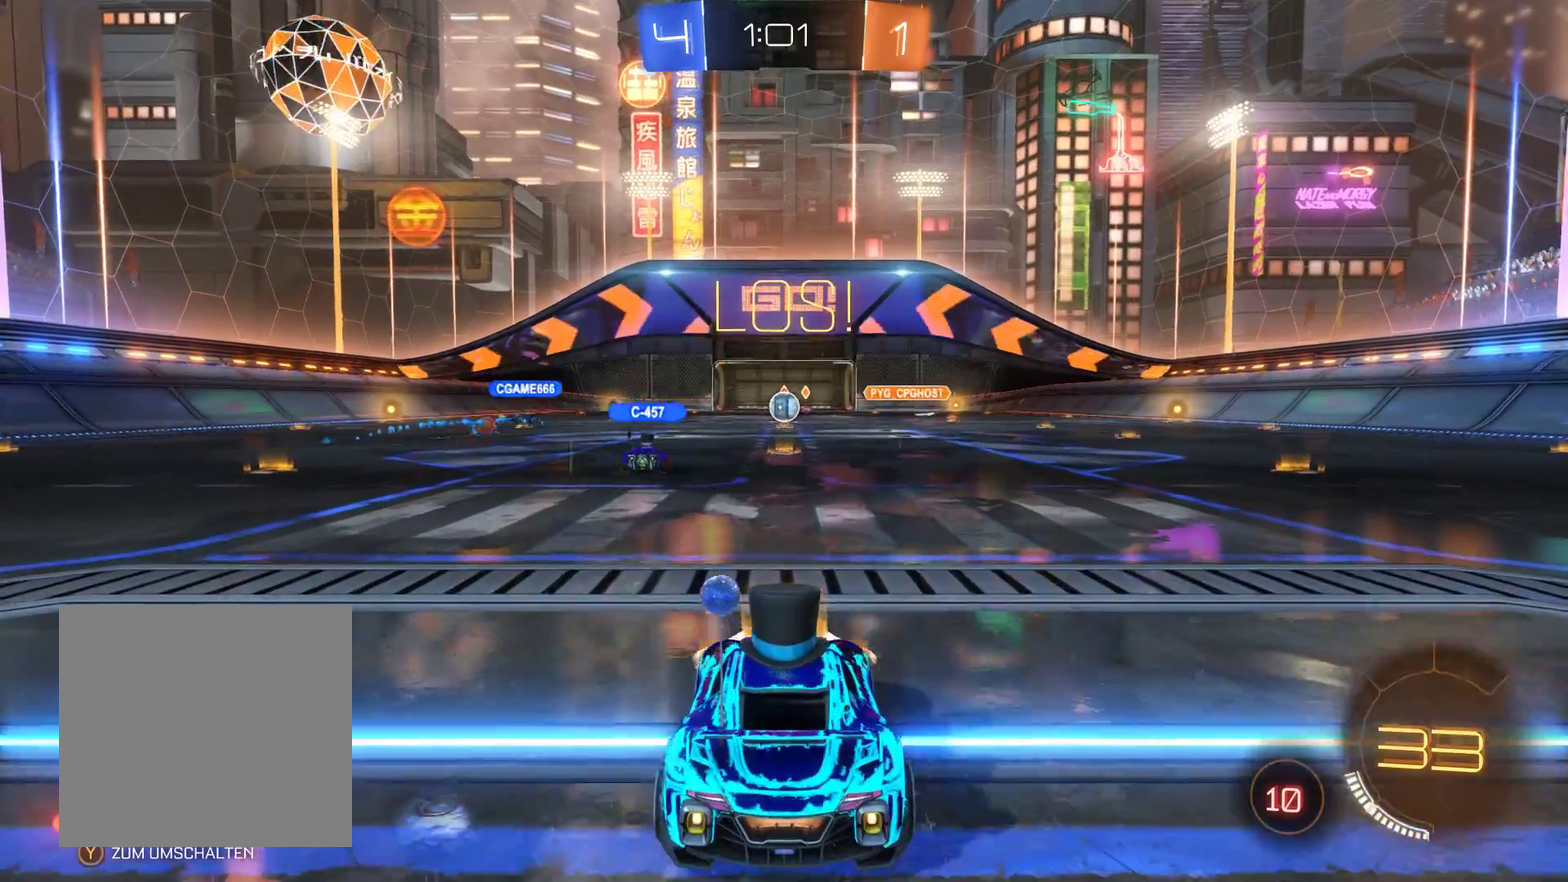
{"buttons": ["R1"], "left_stick": "center", "right_stick": "center", "events": [[67, "R1", "down"]]}
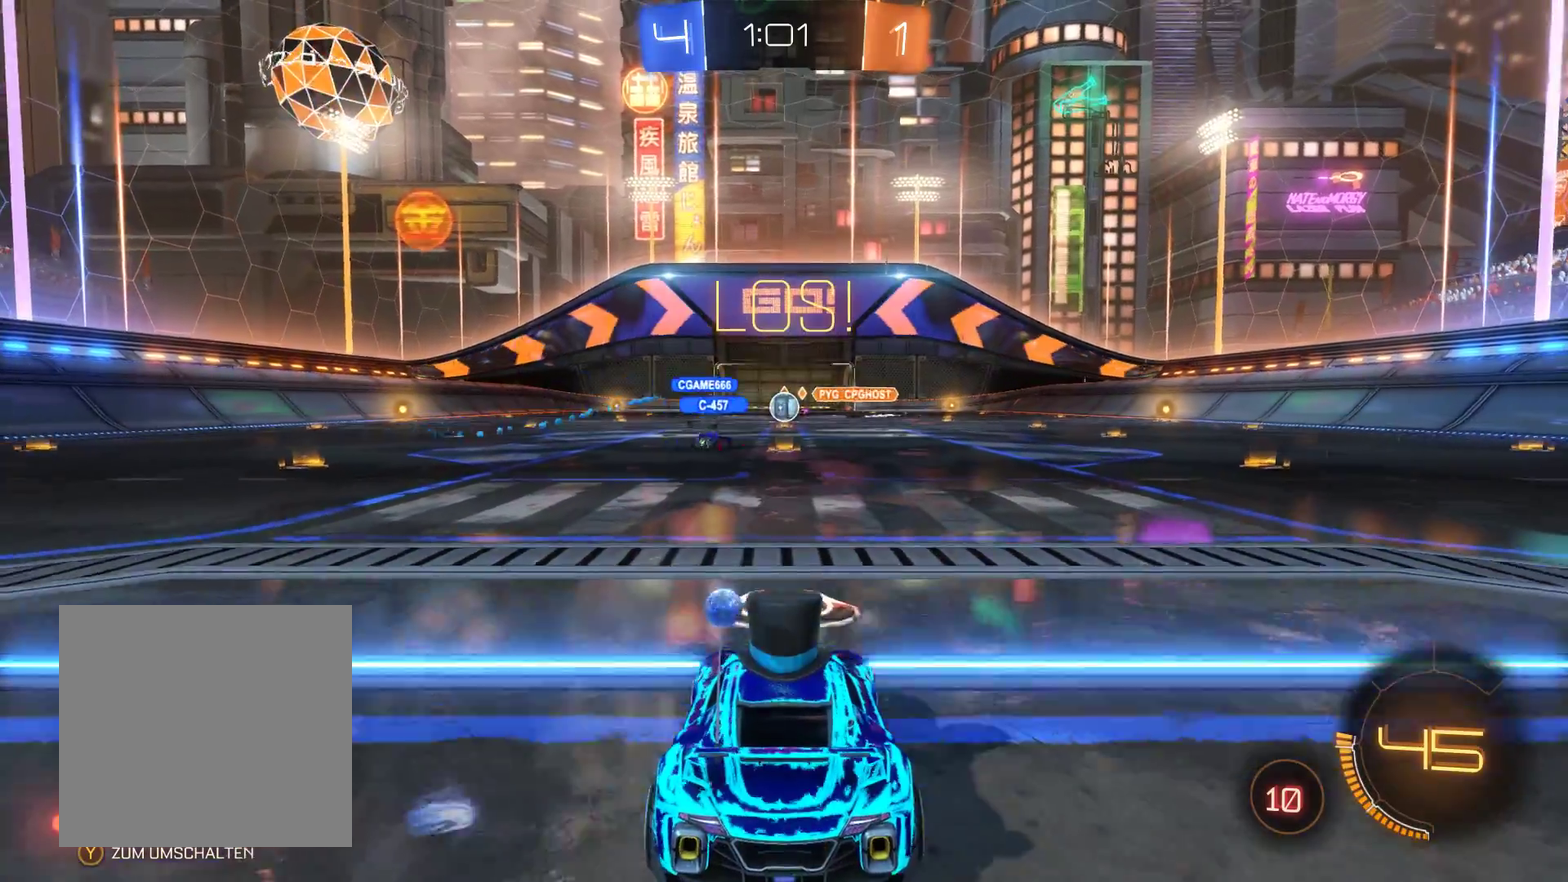
{"buttons": ["R1"], "left_stick": "center", "right_stick": "center", "events": []}
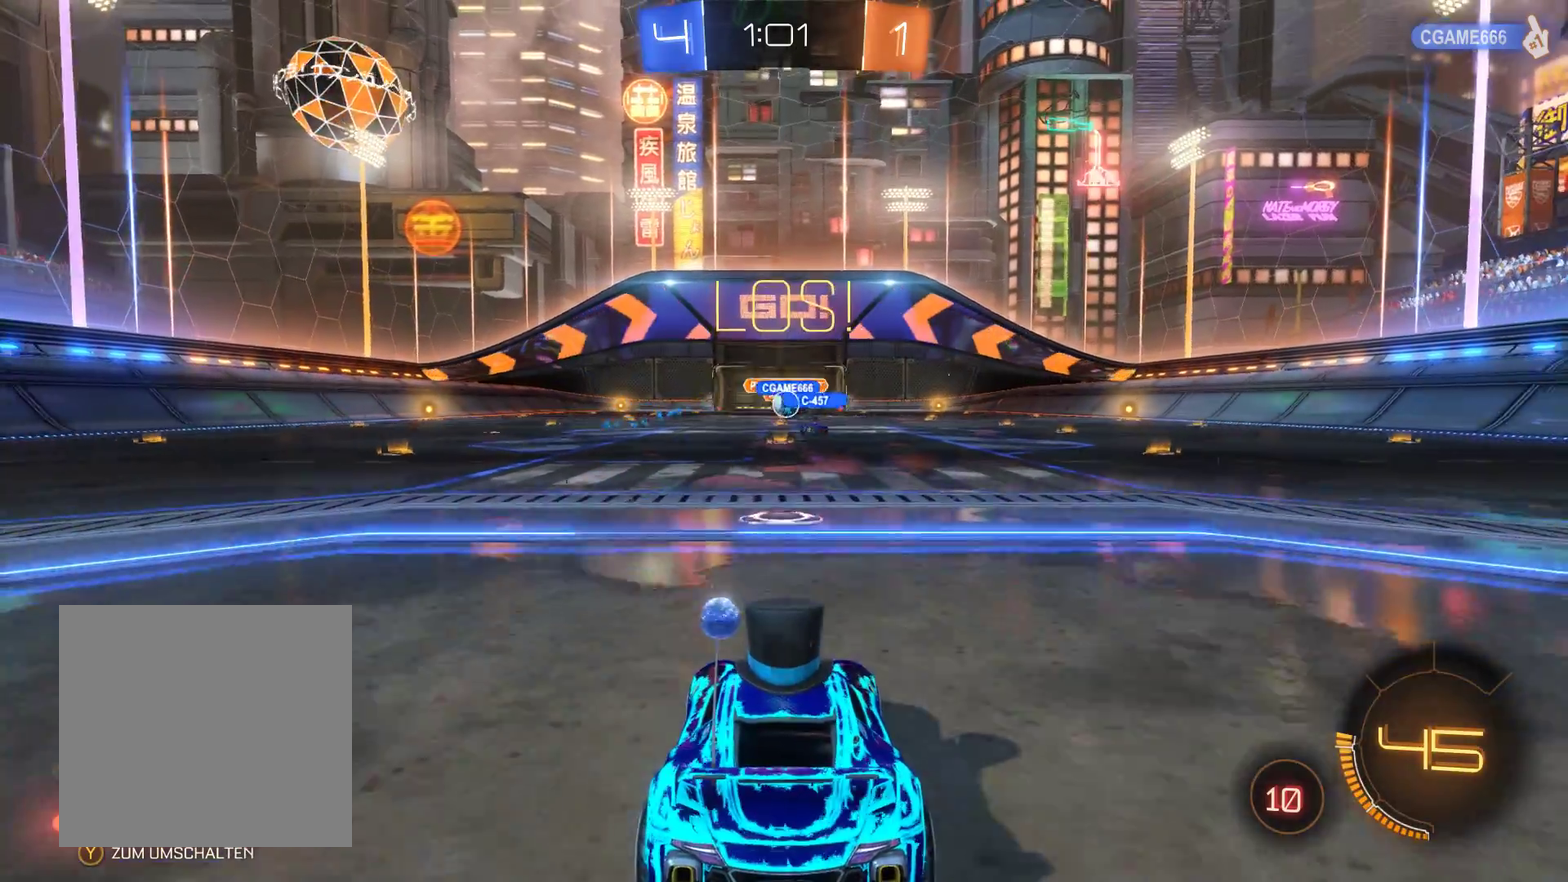
{"buttons": ["R2"], "left_stick": "left", "right_stick": "center", "events": [[167, "R1", "up"], [500, "R2", "down"], [500, "left_stick", "left"]]}
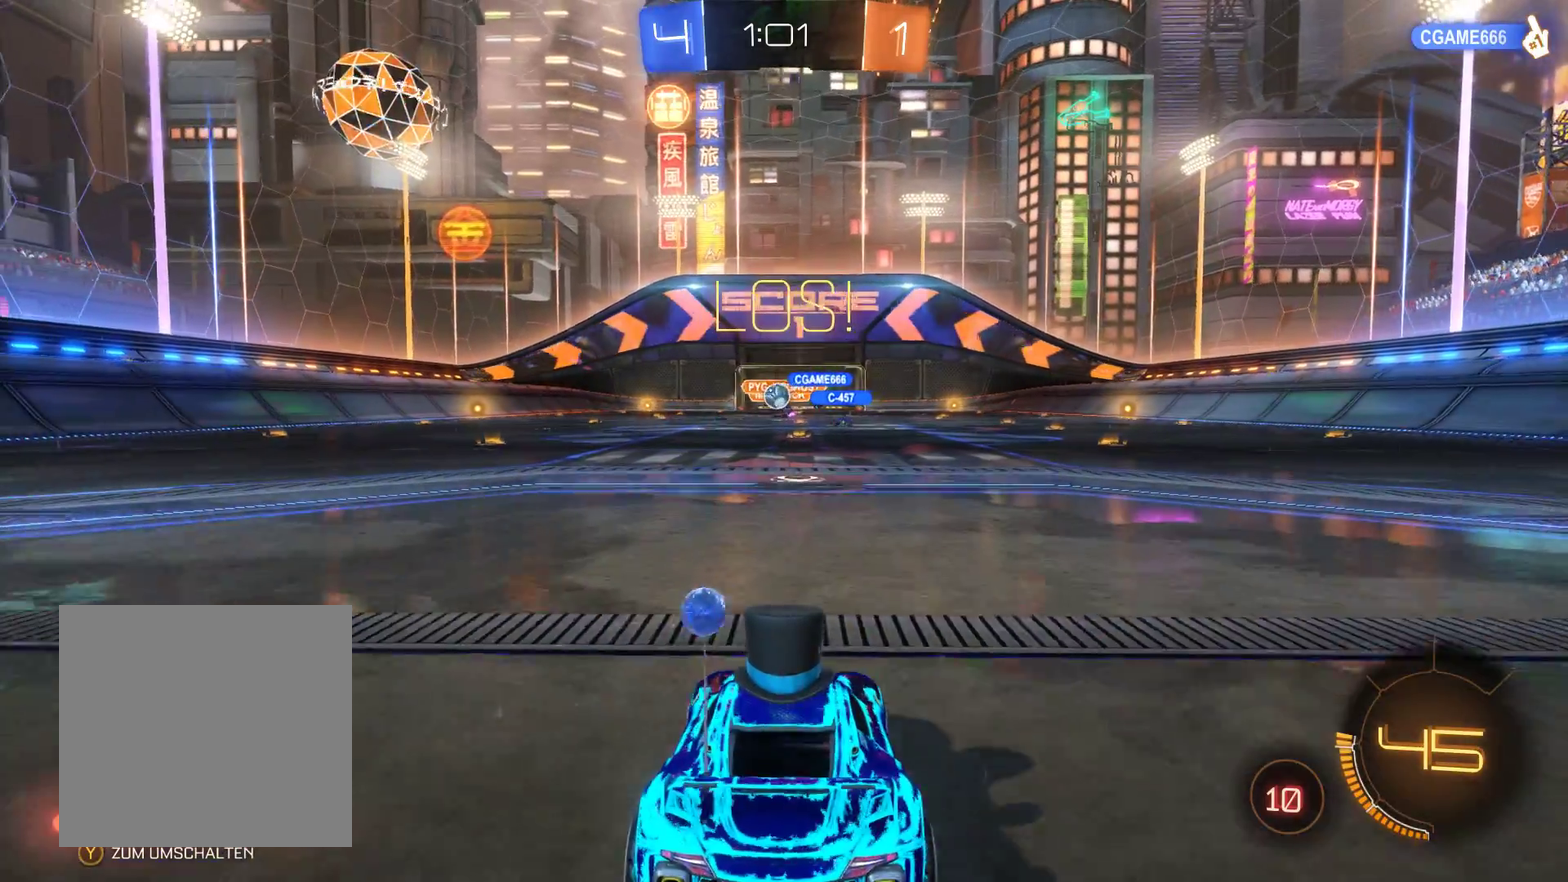
{"buttons": [], "left_stick": "left", "right_stick": "center", "events": [[200, "R2", "up"]]}
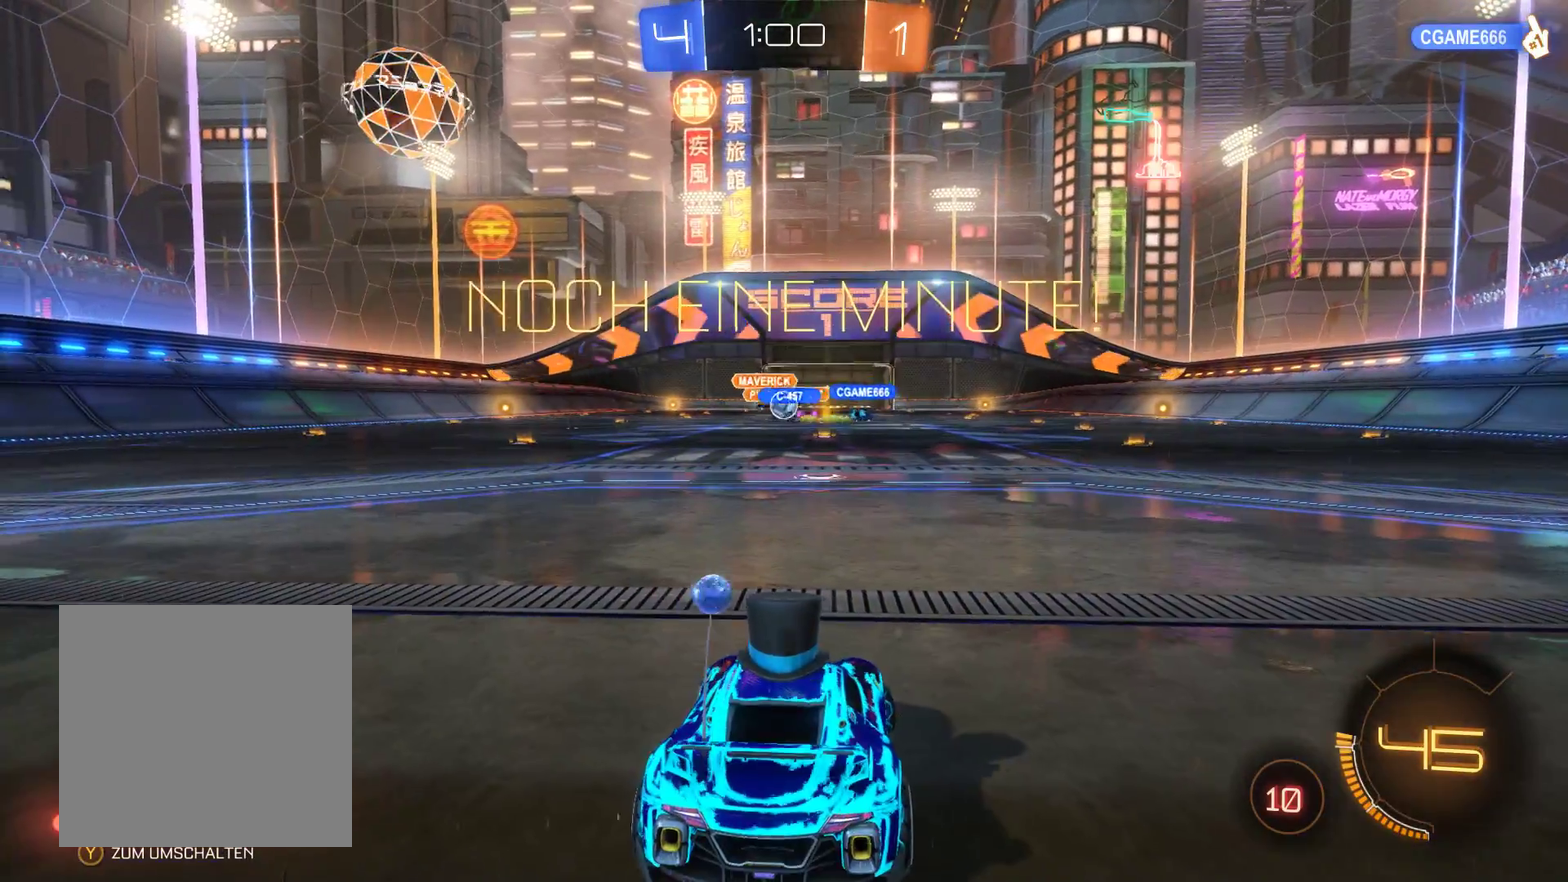
{"buttons": ["R2"], "left_stick": "right", "right_stick": "center", "events": [[267, "left_stick", "center"], [333, "R2", "down"], [367, "left_stick", "right"]]}
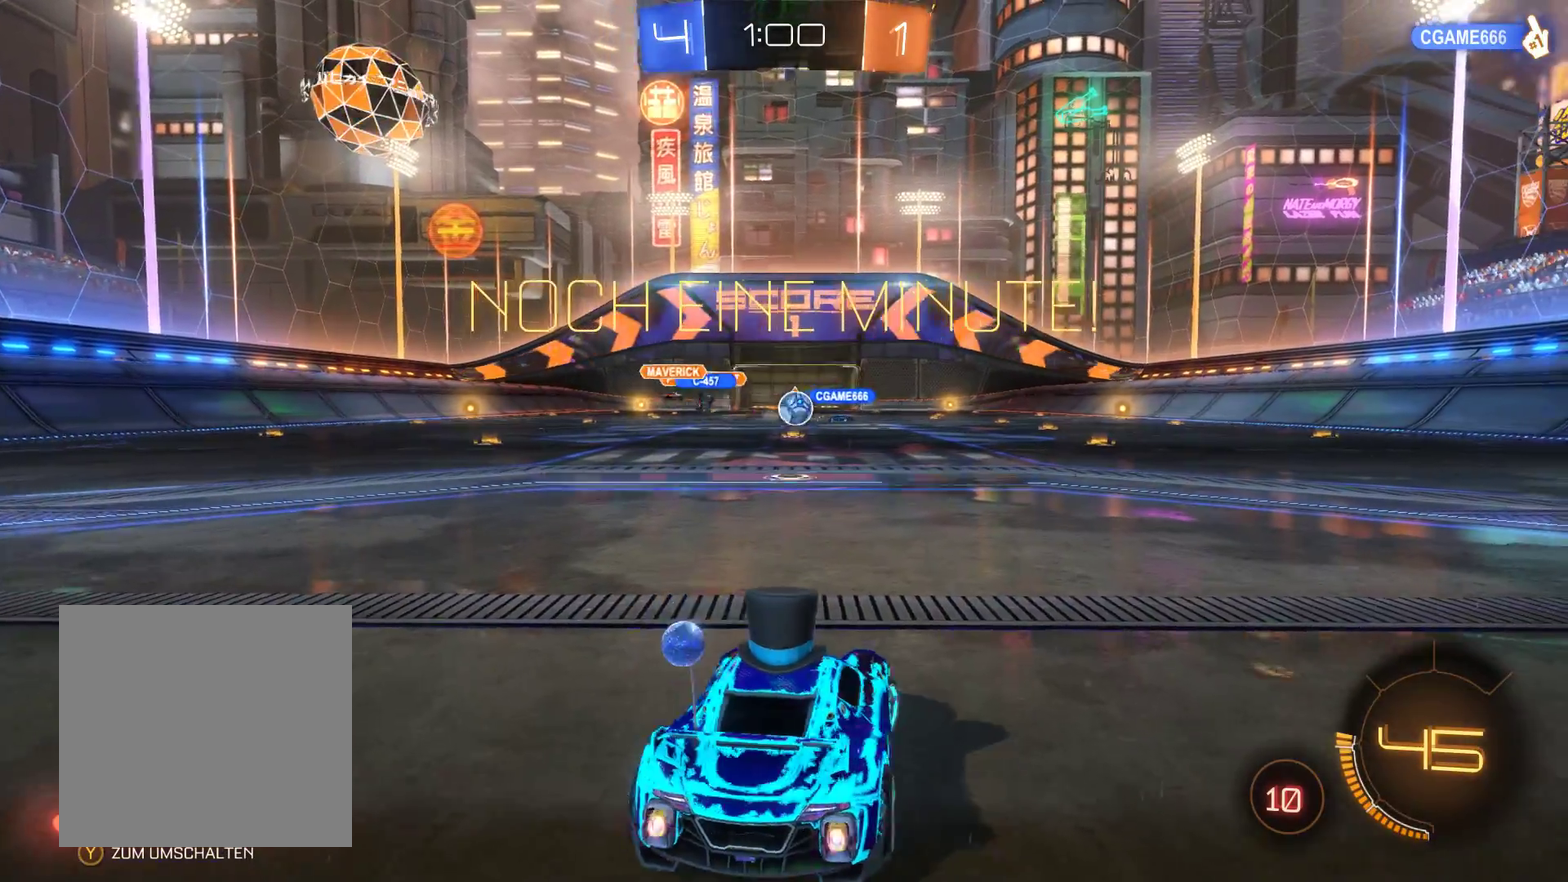
{"buttons": ["L2", "R2"], "left_stick": "center", "right_stick": "center", "events": [[33, "L2", "down"], [167, "left_stick", "center"]]}
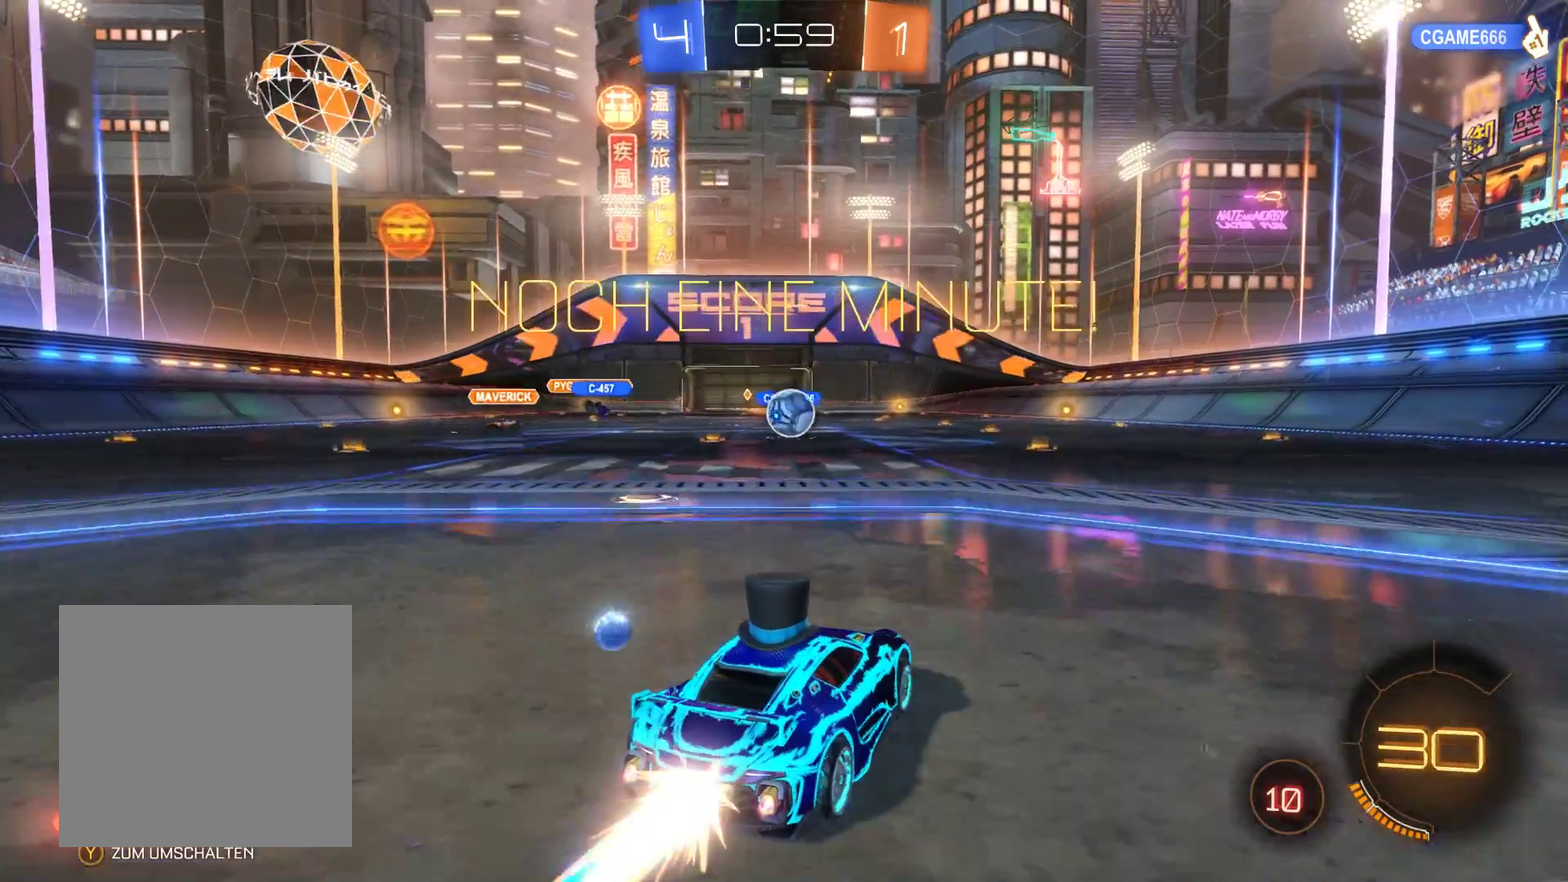
{"buttons": ["L2", "R2"], "left_stick": "center", "right_stick": "center", "events": []}
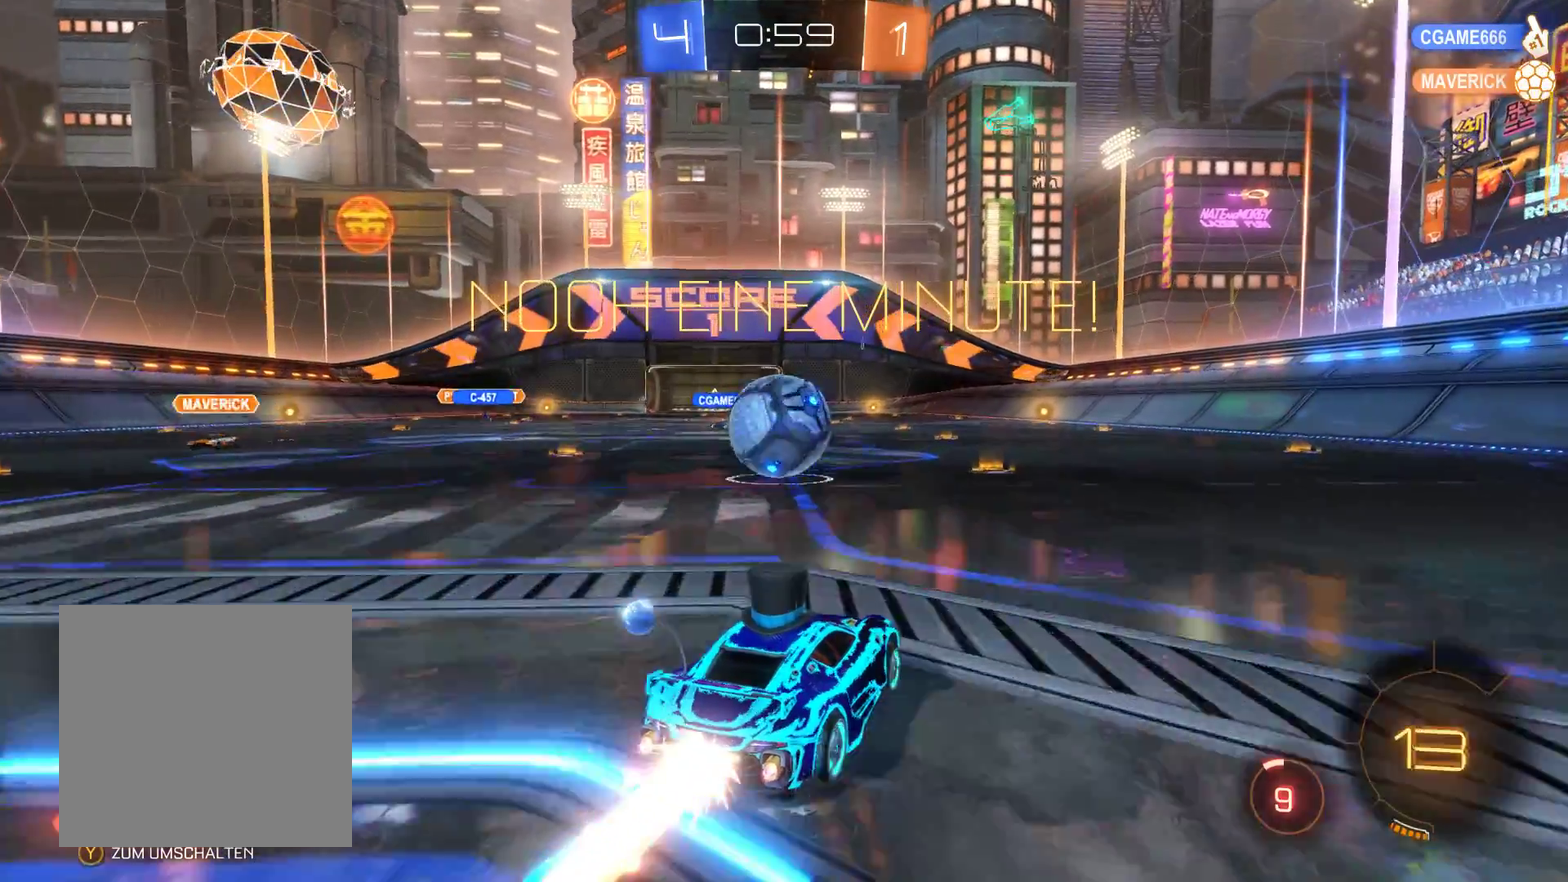
{"buttons": ["R2"], "left_stick": "left", "right_stick": "center", "events": [[100, "left_stick", "left"], [167, "A", "down"], [200, "L2", "up"], [467, "A", "up"]]}
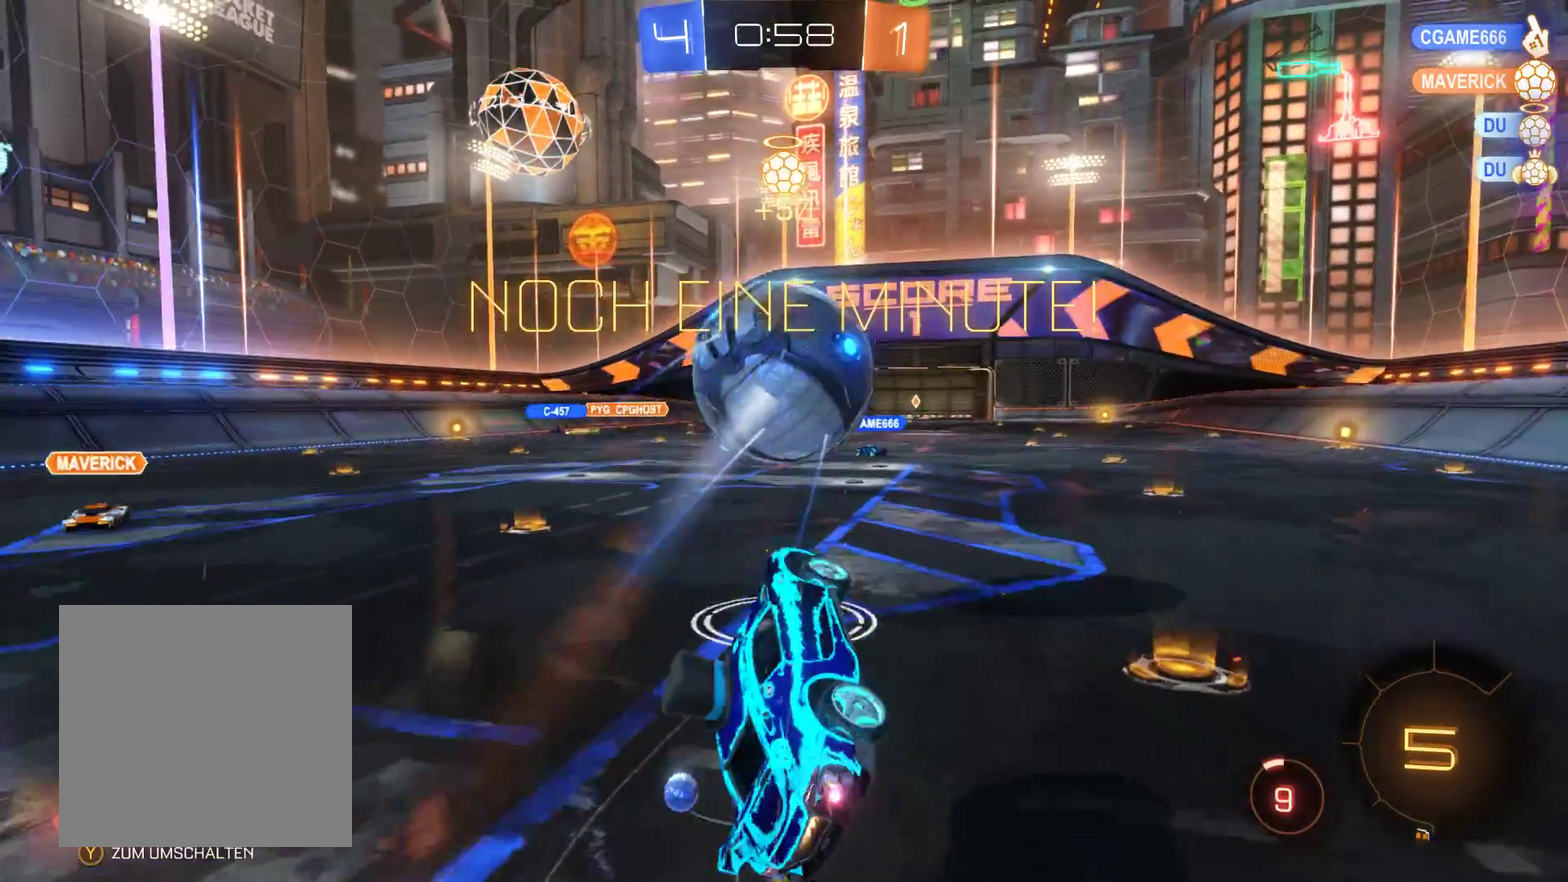
{"buttons": ["R2"], "left_stick": "left", "right_stick": "center", "events": [[167, "left_stick", "center"], [333, "left_stick", "left"]]}
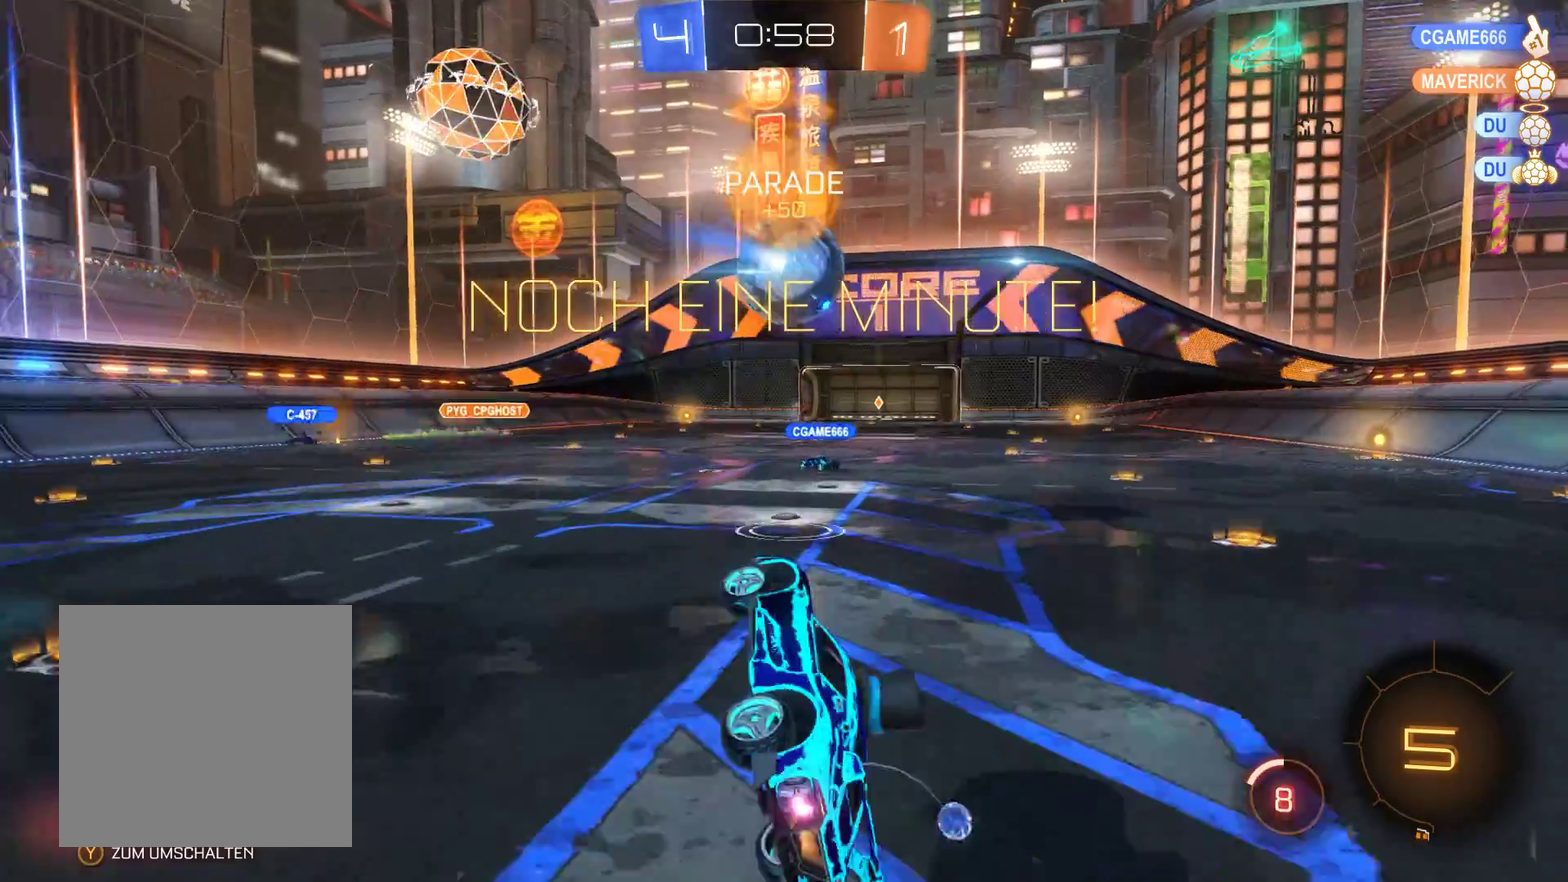
{"buttons": ["R2"], "left_stick": "left", "right_stick": "center", "events": []}
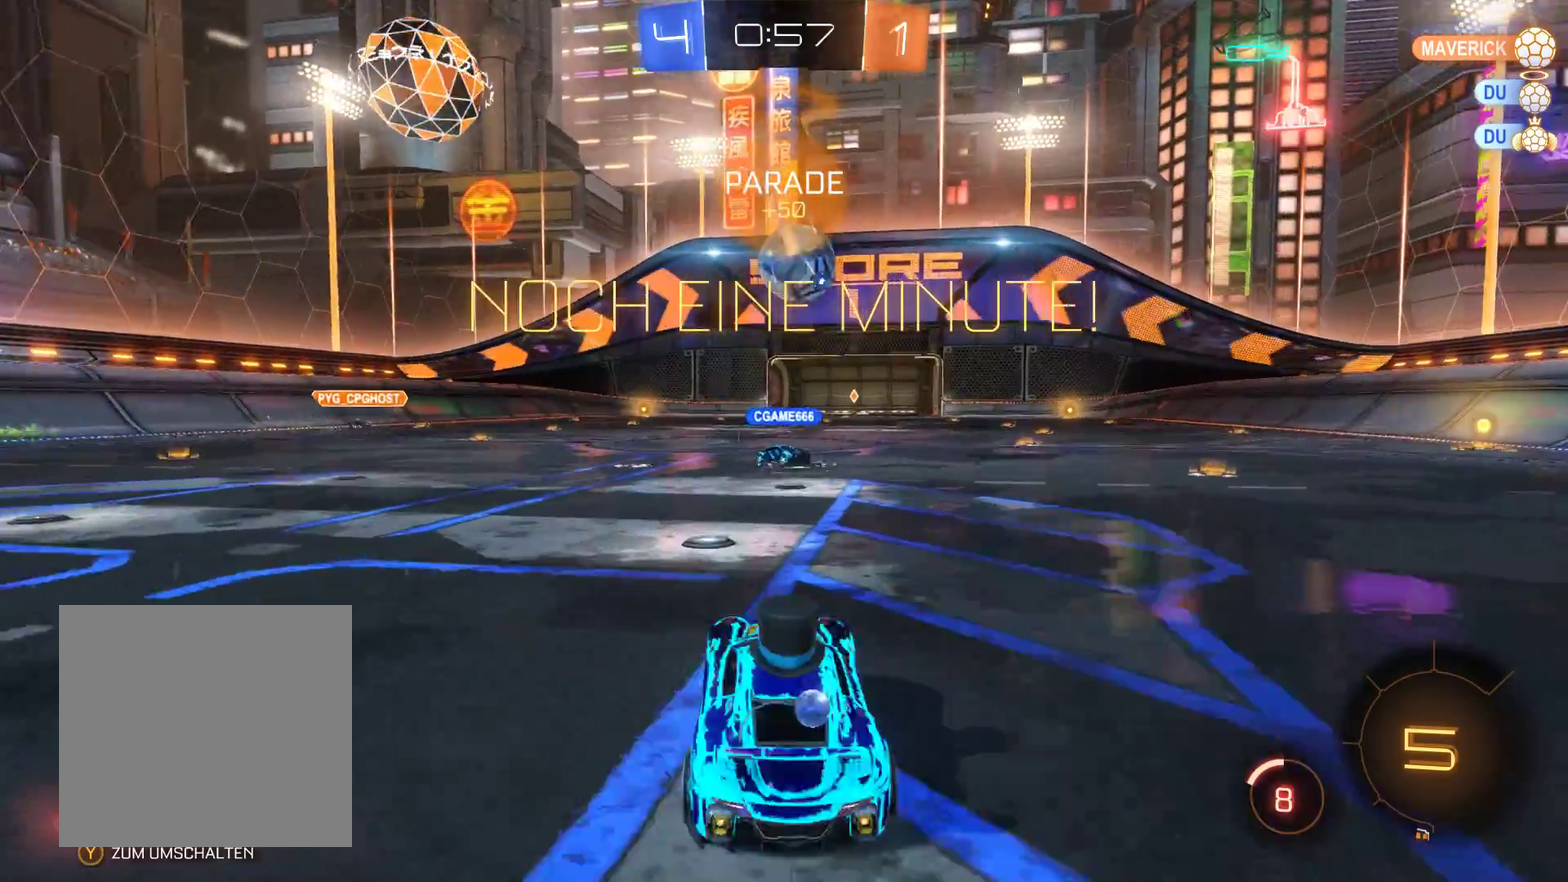
{"buttons": ["R2"], "left_stick": "left", "right_stick": "center", "events": [[67, "R2", "up"], [400, "R2", "down"]]}
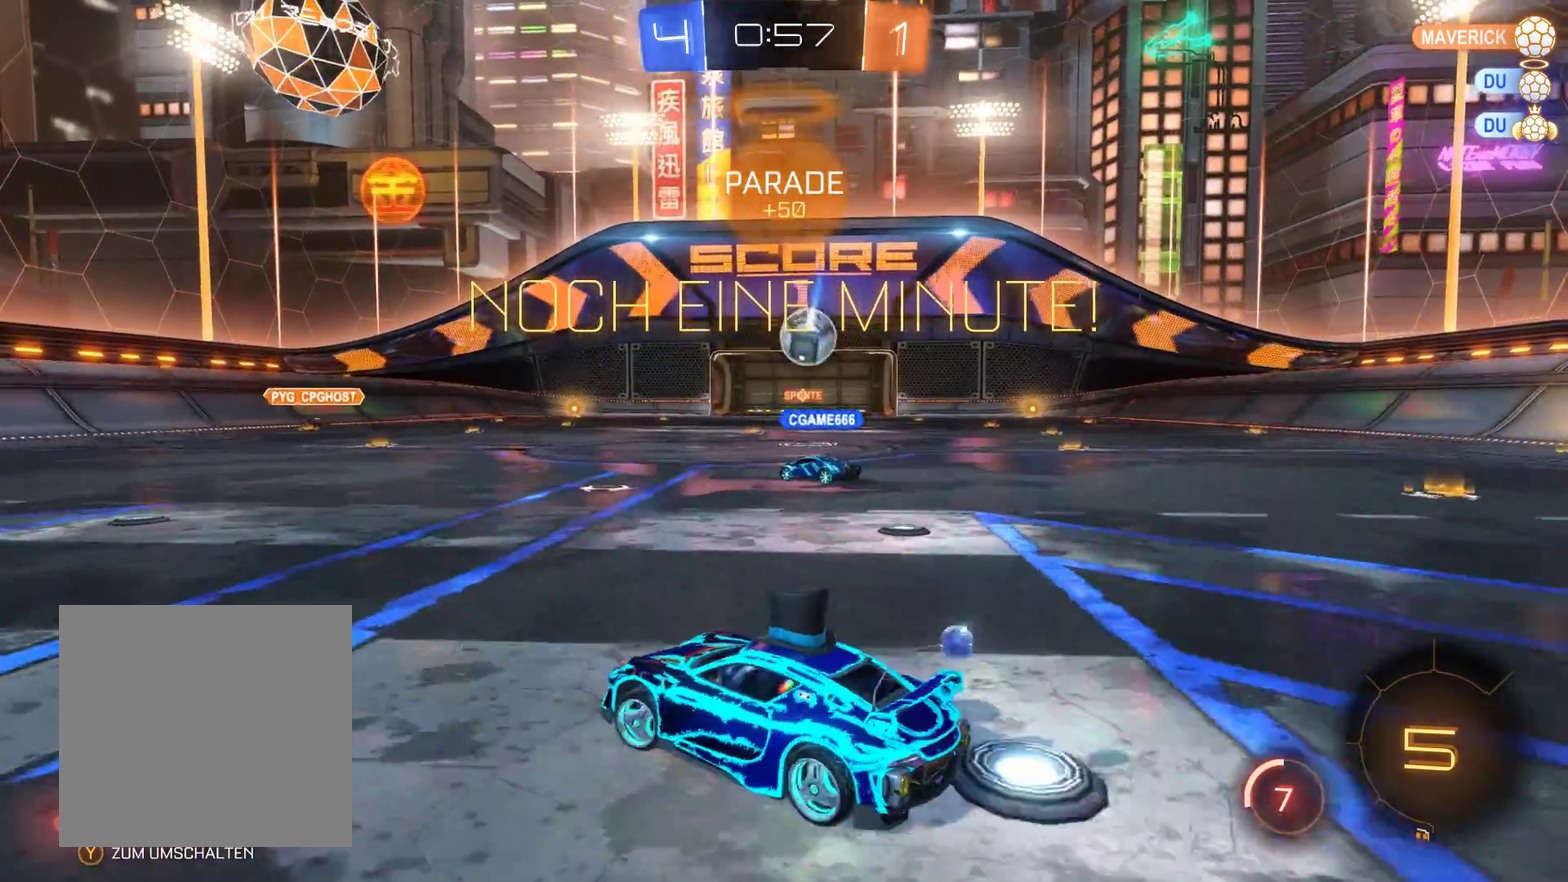
{"buttons": ["R2"], "left_stick": "left", "right_stick": "center", "events": []}
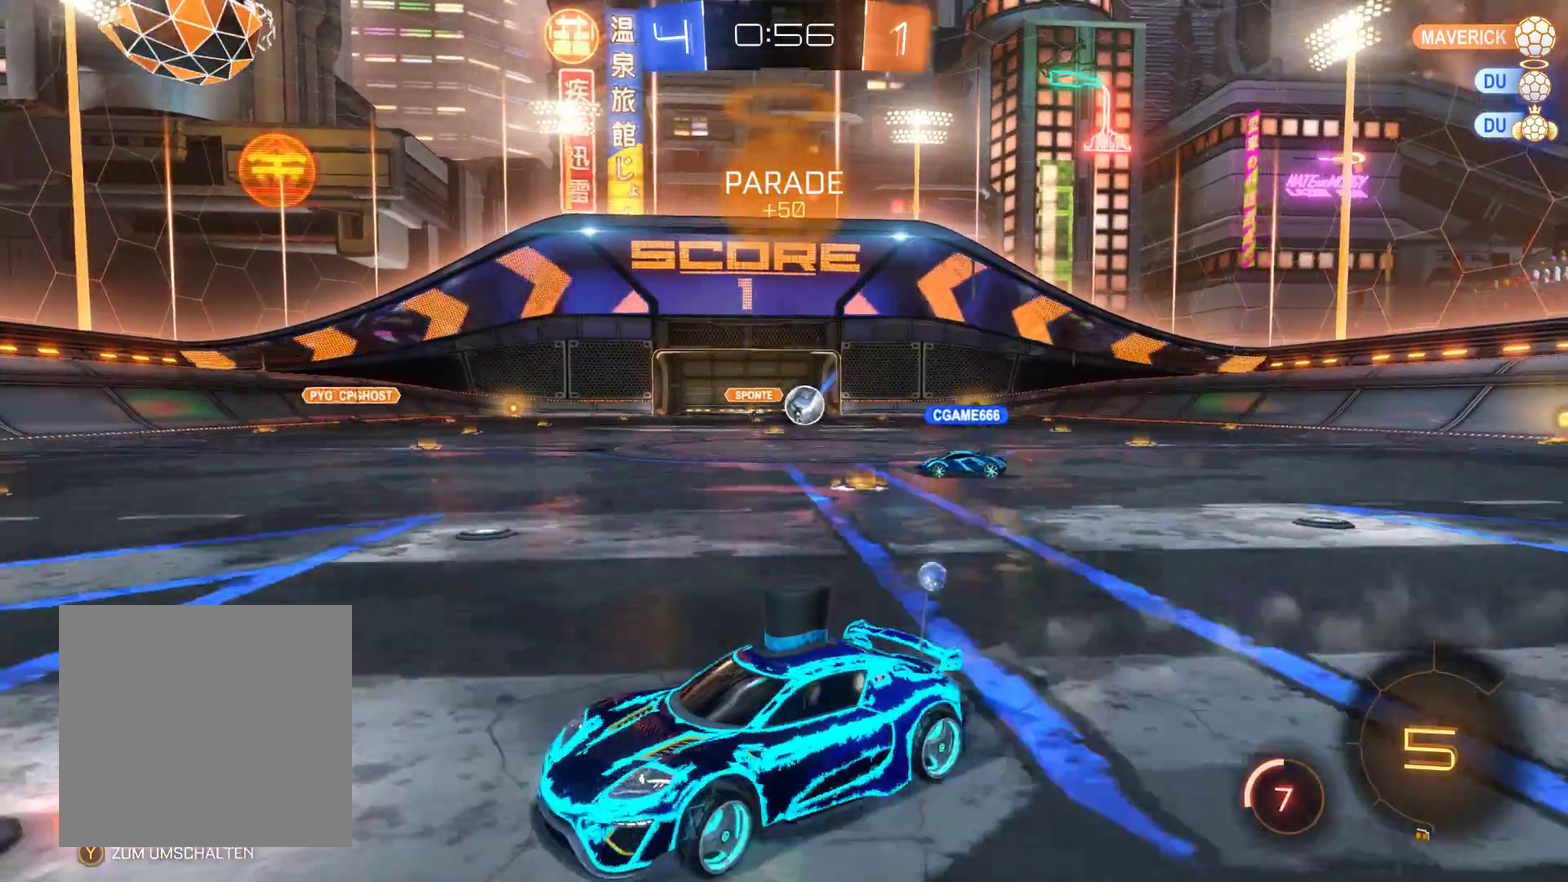
{"buttons": ["R2"], "left_stick": "left", "right_stick": "center", "events": []}
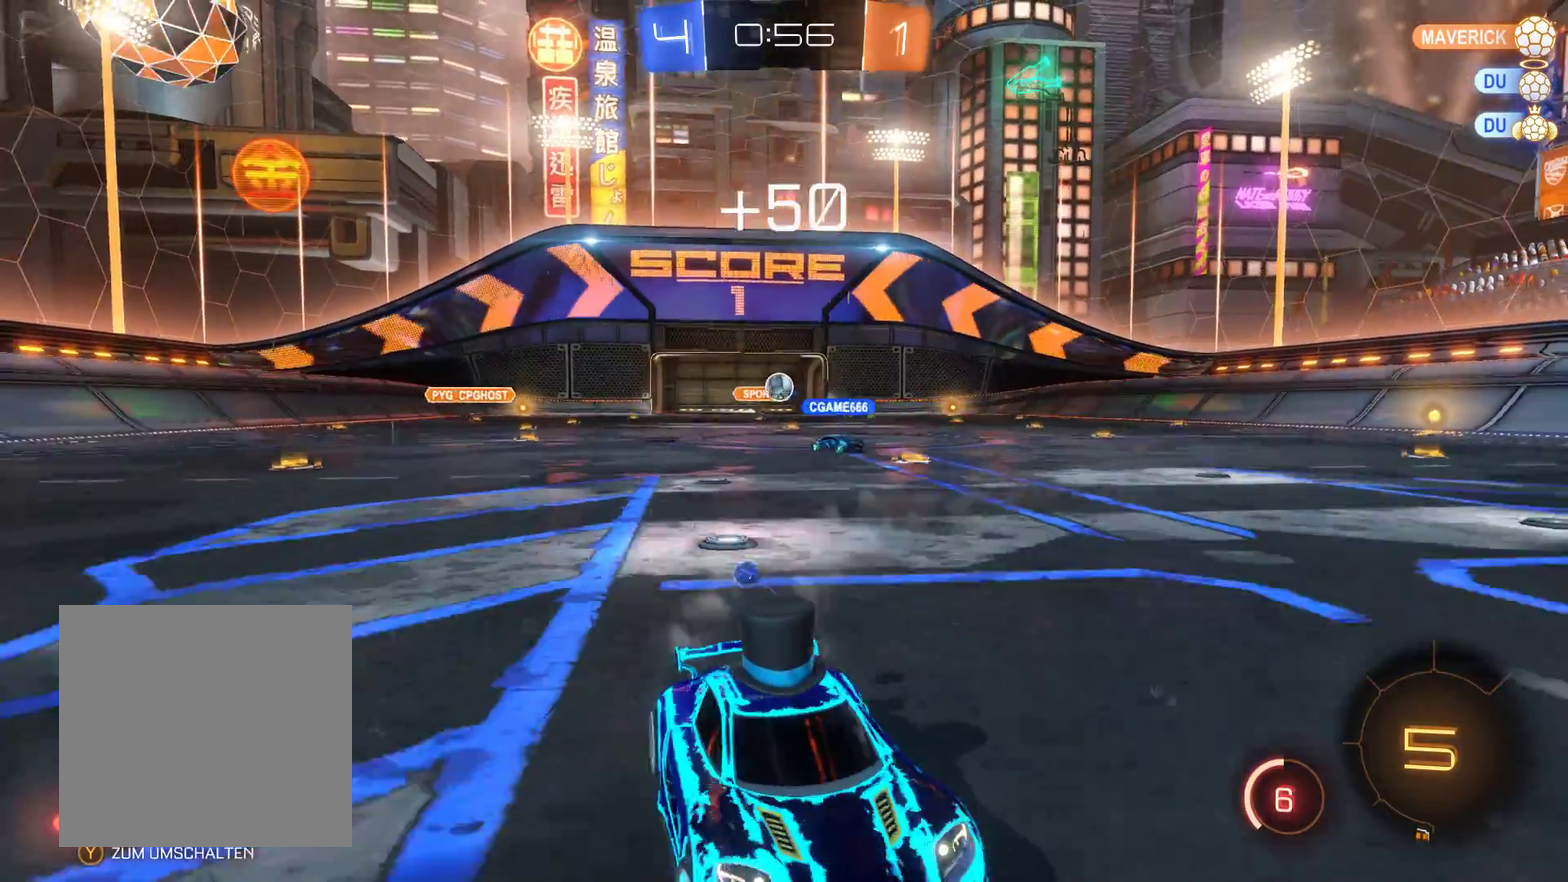
{"buttons": [], "left_stick": "center", "right_stick": "center", "events": [[300, "R2", "up"], [300, "left_stick", "center"]]}
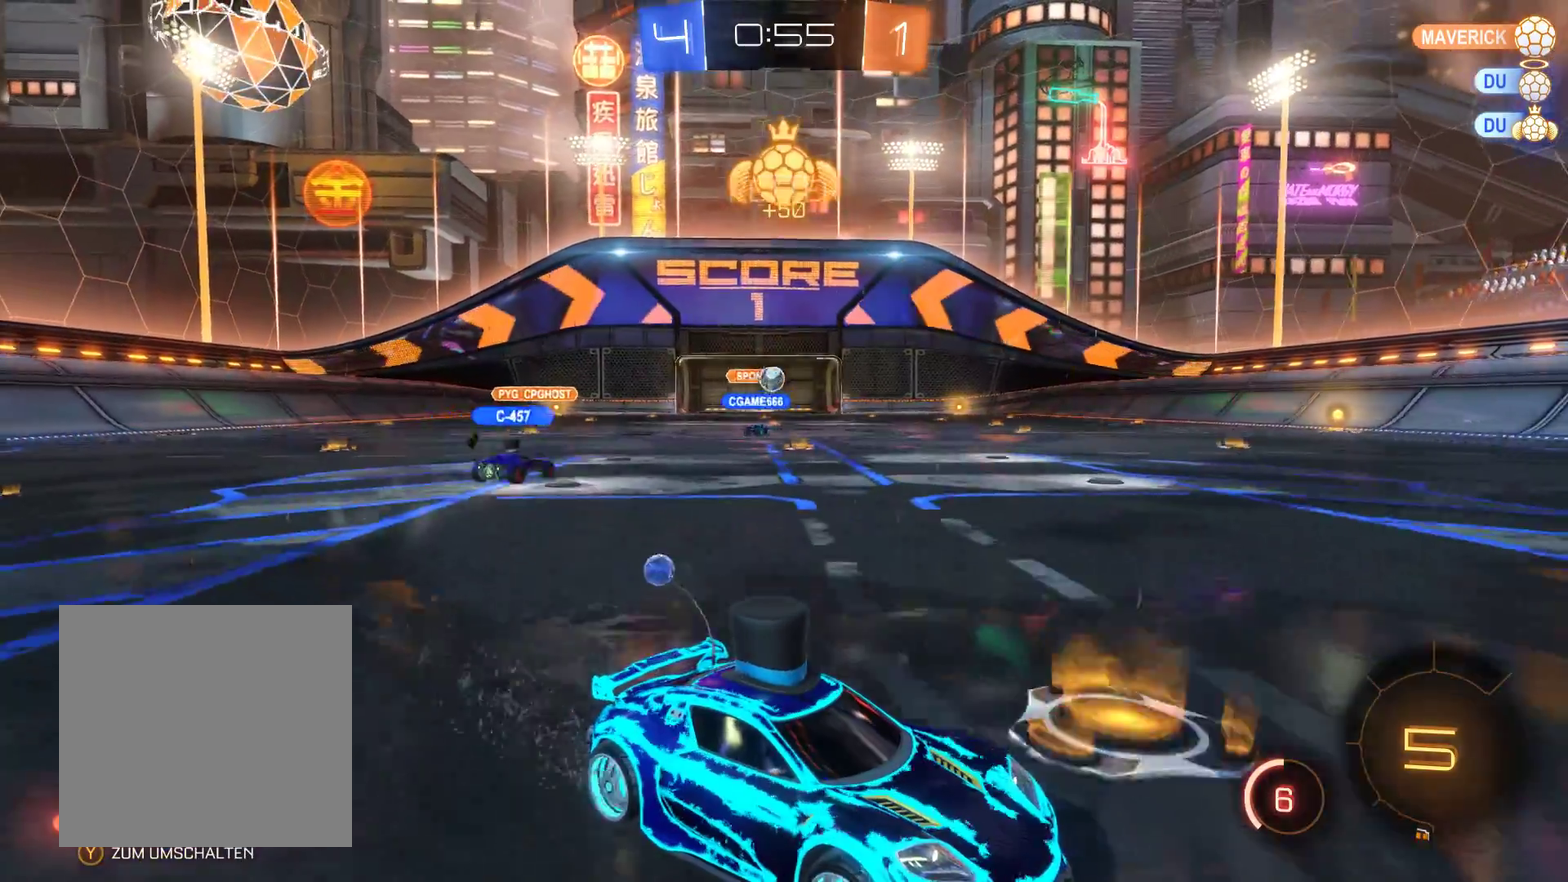
{"buttons": ["R1"], "left_stick": "left", "right_stick": "center", "events": [[133, "left_stick", "right"], [233, "left_stick", "center"], [400, "R1", "down"], [433, "left_stick", "left"]]}
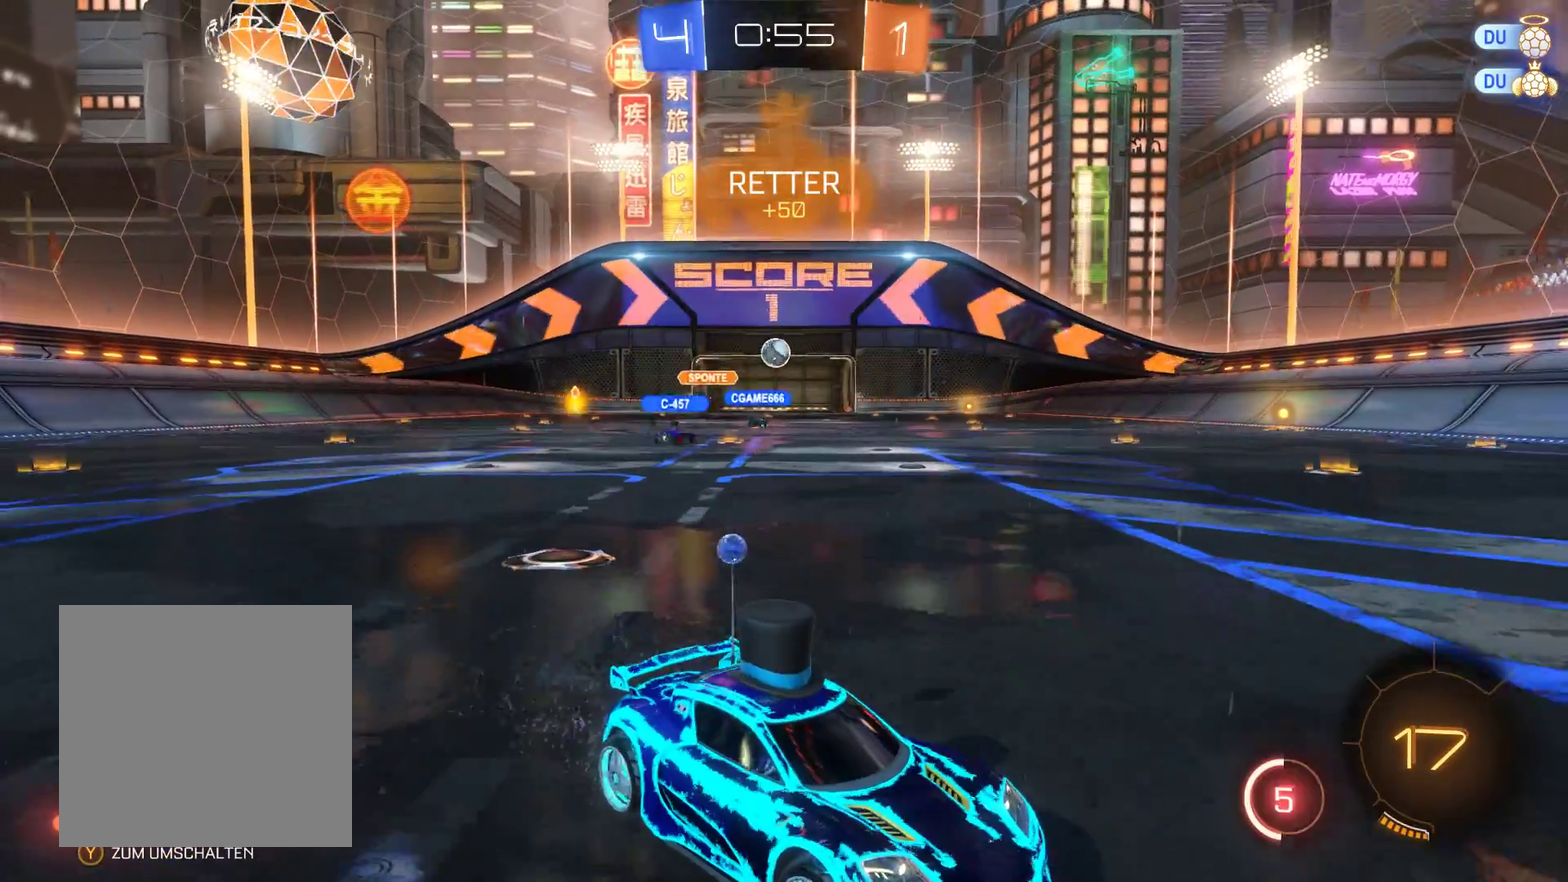
{"buttons": [], "left_stick": "left", "right_stick": "center", "events": [[133, "R1", "up"]]}
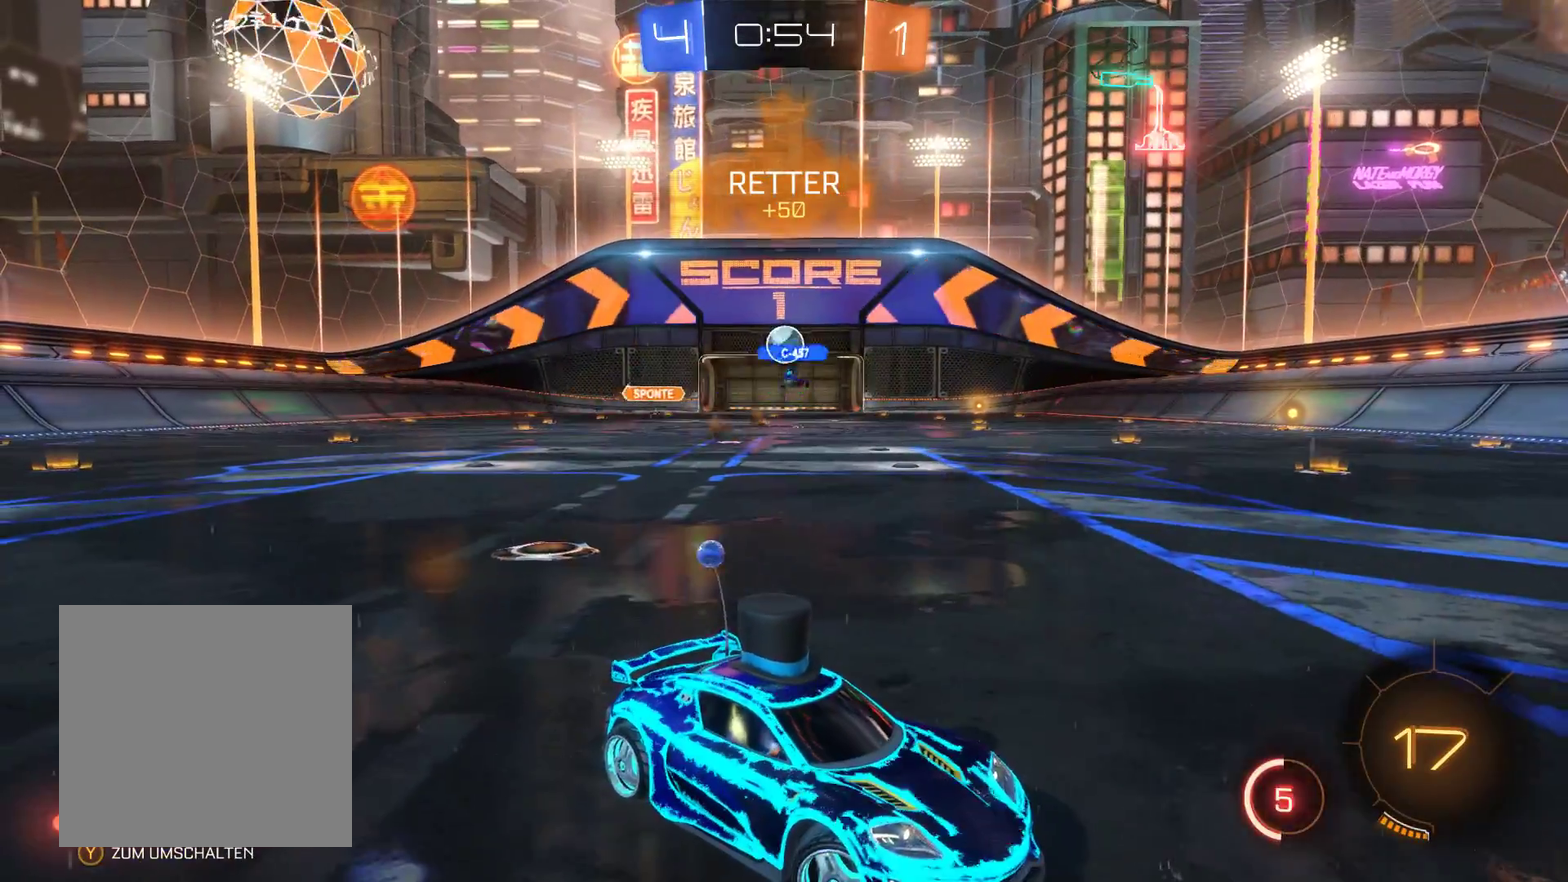
{"buttons": ["R1"], "left_stick": "right", "right_stick": "center", "events": [[33, "R1", "down"], [167, "left_stick", "center"], [233, "left_stick", "right"]]}
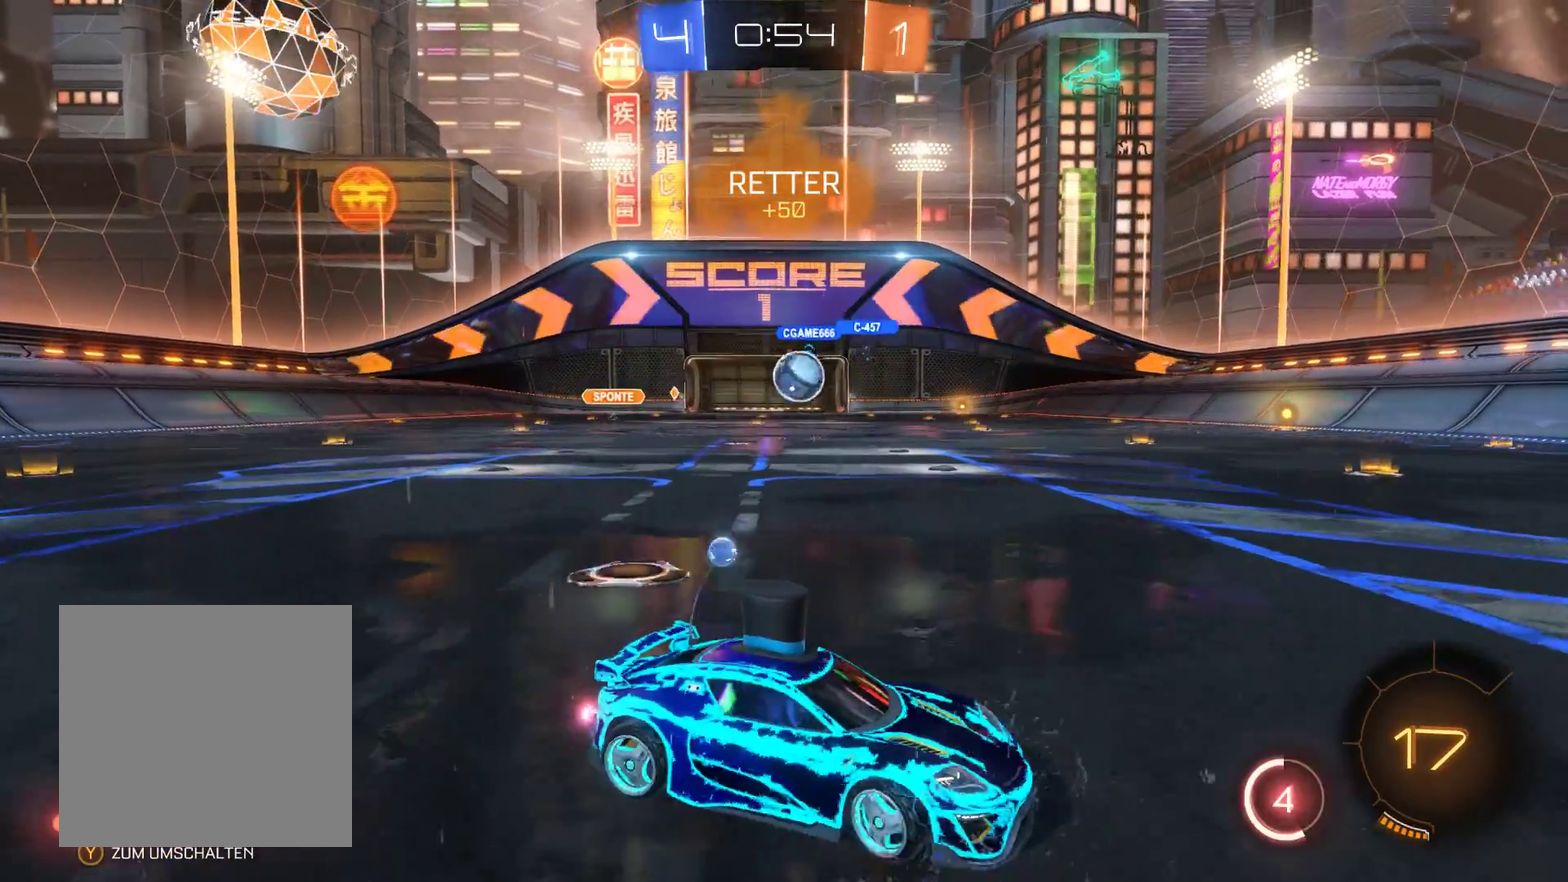
{"buttons": ["R2"], "left_stick": "left", "right_stick": "center", "events": [[133, "R1", "up"], [300, "R2", "down"], [333, "left_stick", "center"], [500, "left_stick", "left"]]}
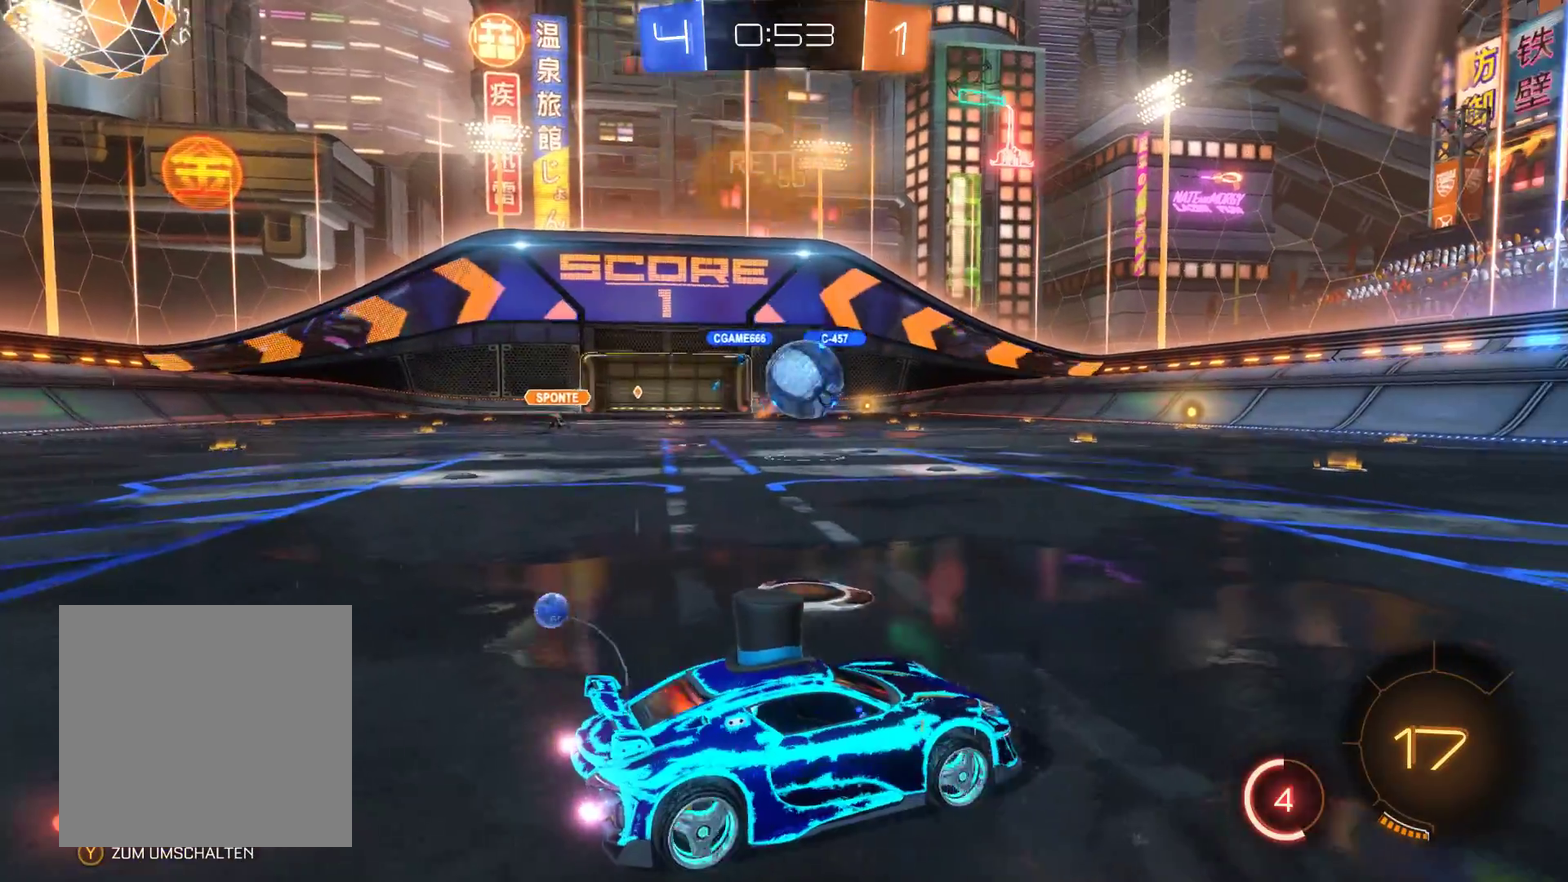
{"buttons": ["A", "R2"], "left_stick": "center", "right_stick": "center", "events": [[300, "left_stick", "center"], [433, "A", "down"]]}
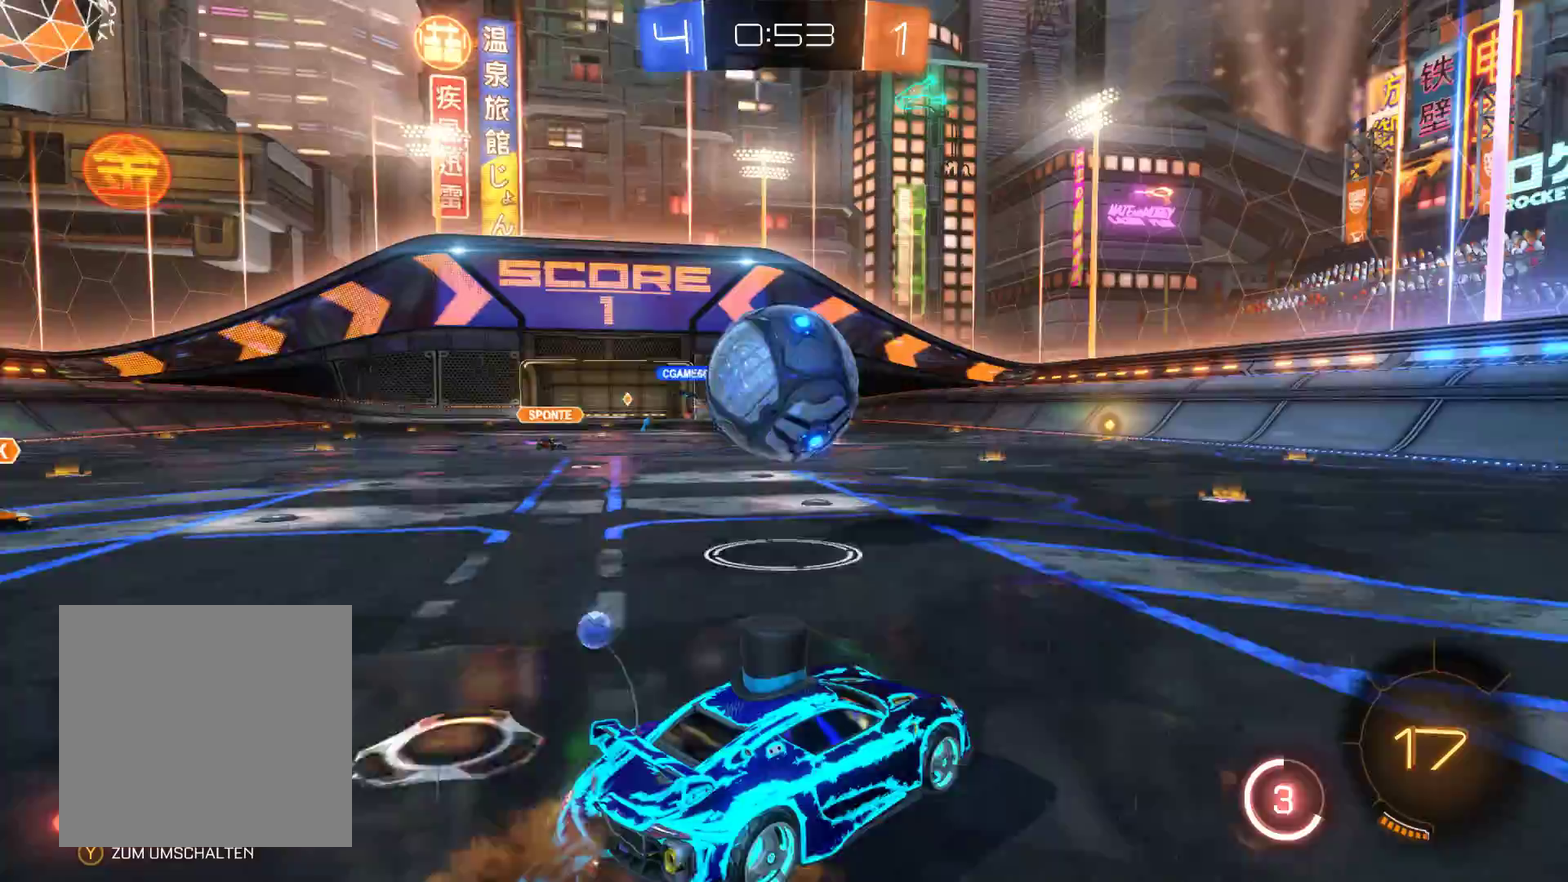
{"buttons": ["R2"], "left_stick": "left", "right_stick": "center", "events": [[33, "left_stick", "left"], [100, "A", "up"], [233, "A", "down"], [500, "A", "up"]]}